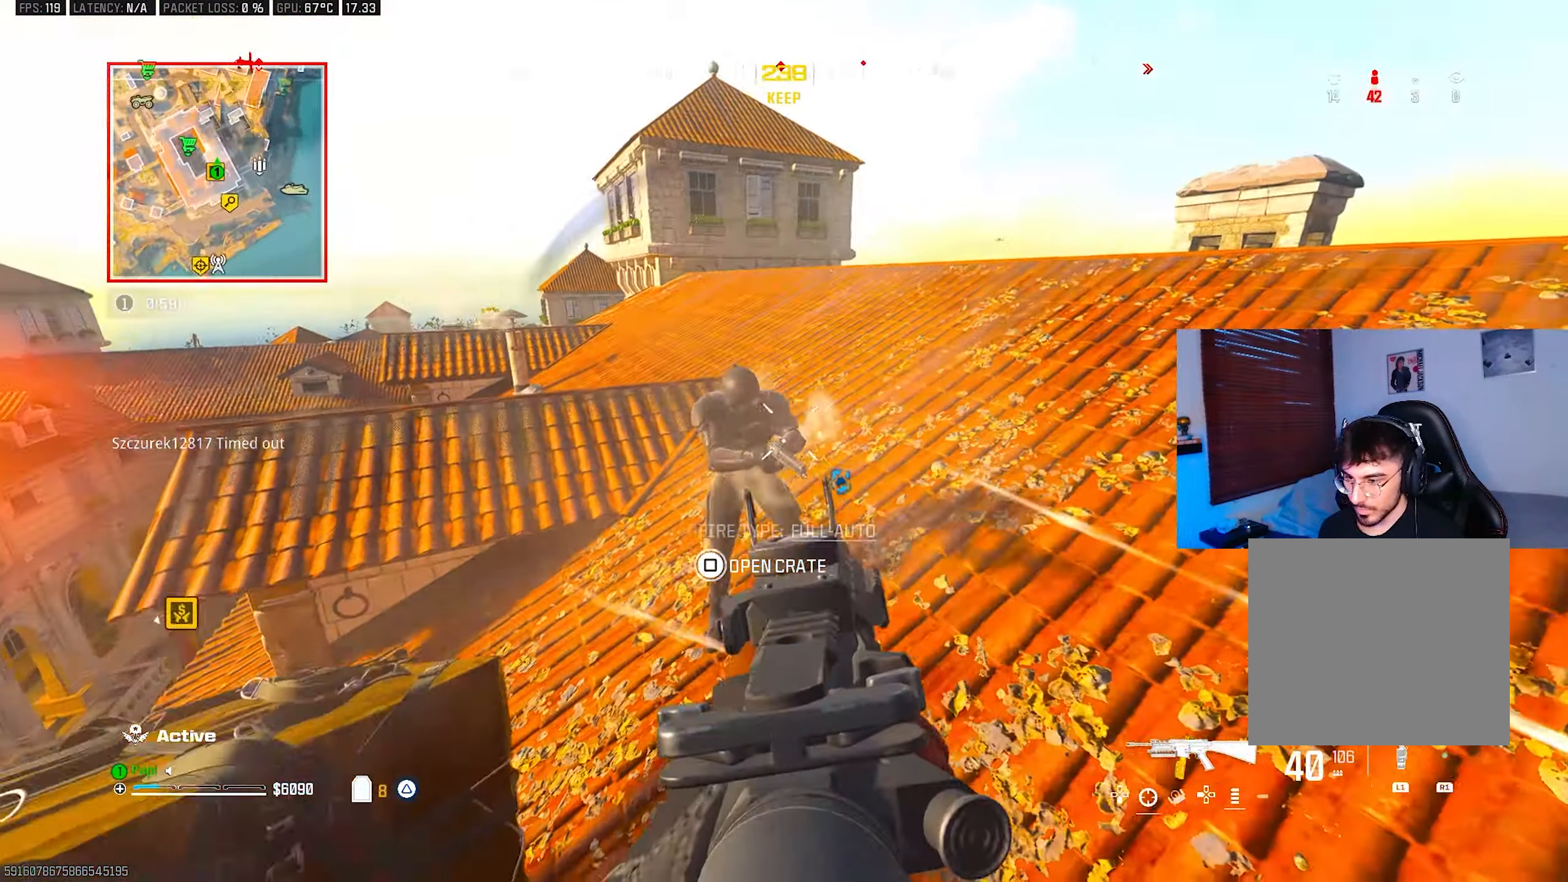
Gameplay with a controller (PlayStation layout); each line is a JSON object with the inputs held at the frame after it. "events" lists button and stick changes between this image and that frame as [ms after this image, input, new state], when the widget could be followed in between.
{"buttons": ["L2", "R2"], "left_stick": "right", "right_stick": "down-left", "events": [[117, "right_stick", "center"], [167, "left_stick", "down-right"], [233, "right_stick", "down"], [316, "left_stick", "right"], [333, "L2", "up"], [416, "right_stick", "down-left"], [433, "L2", "down"]]}
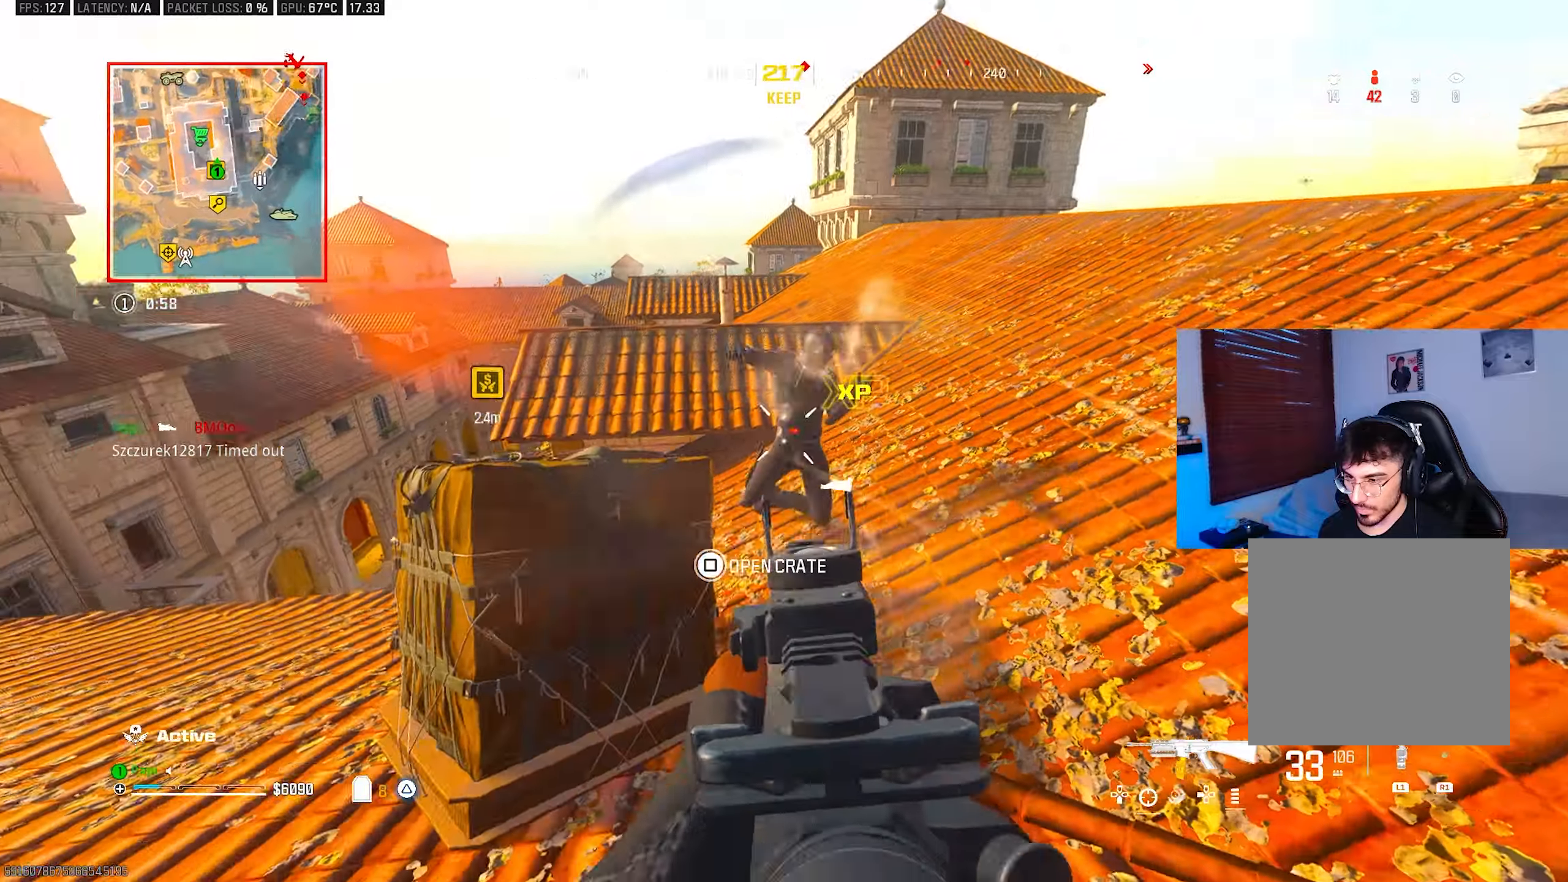
{"buttons": ["L2", "R2"], "left_stick": "up-left", "right_stick": "center", "events": [[66, "right_stick", "down-right"], [116, "right_stick", "down"], [316, "left_stick", "left"], [366, "left_stick", "up-left"], [450, "right_stick", "center"]]}
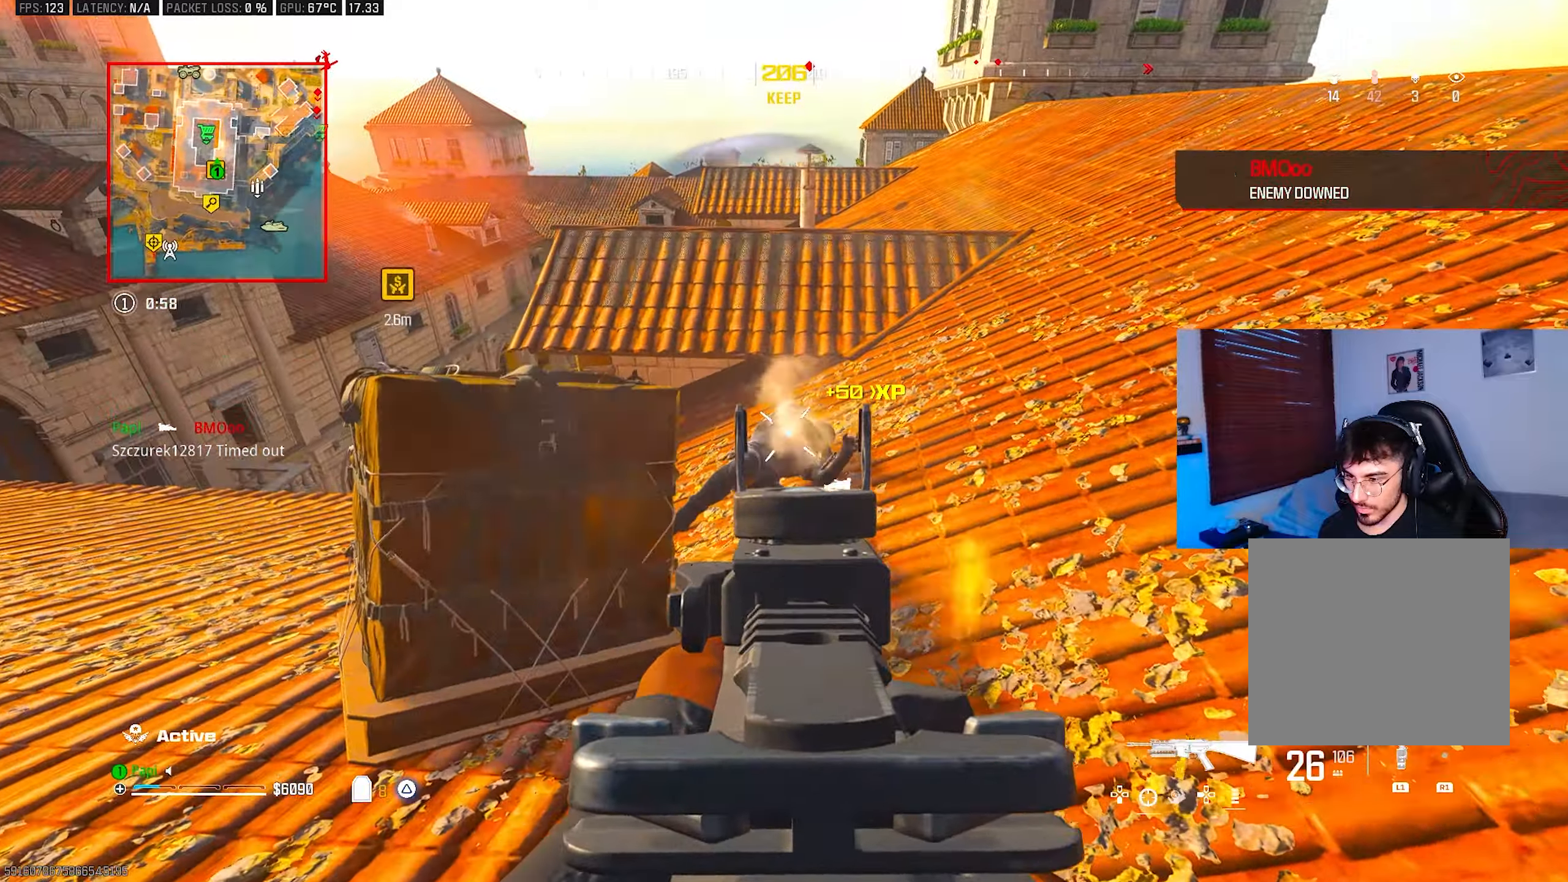
{"buttons": ["TRIANGLE", "L3"], "left_stick": "up", "right_stick": "left", "events": [[50, "left_stick", "up"], [150, "L2", "up"], [166, "R2", "up"], [216, "TRIANGLE", "down"], [283, "L3", "down"], [300, "right_stick", "up"], [366, "L3", "up"], [400, "right_stick", "left"], [483, "L3", "down"]]}
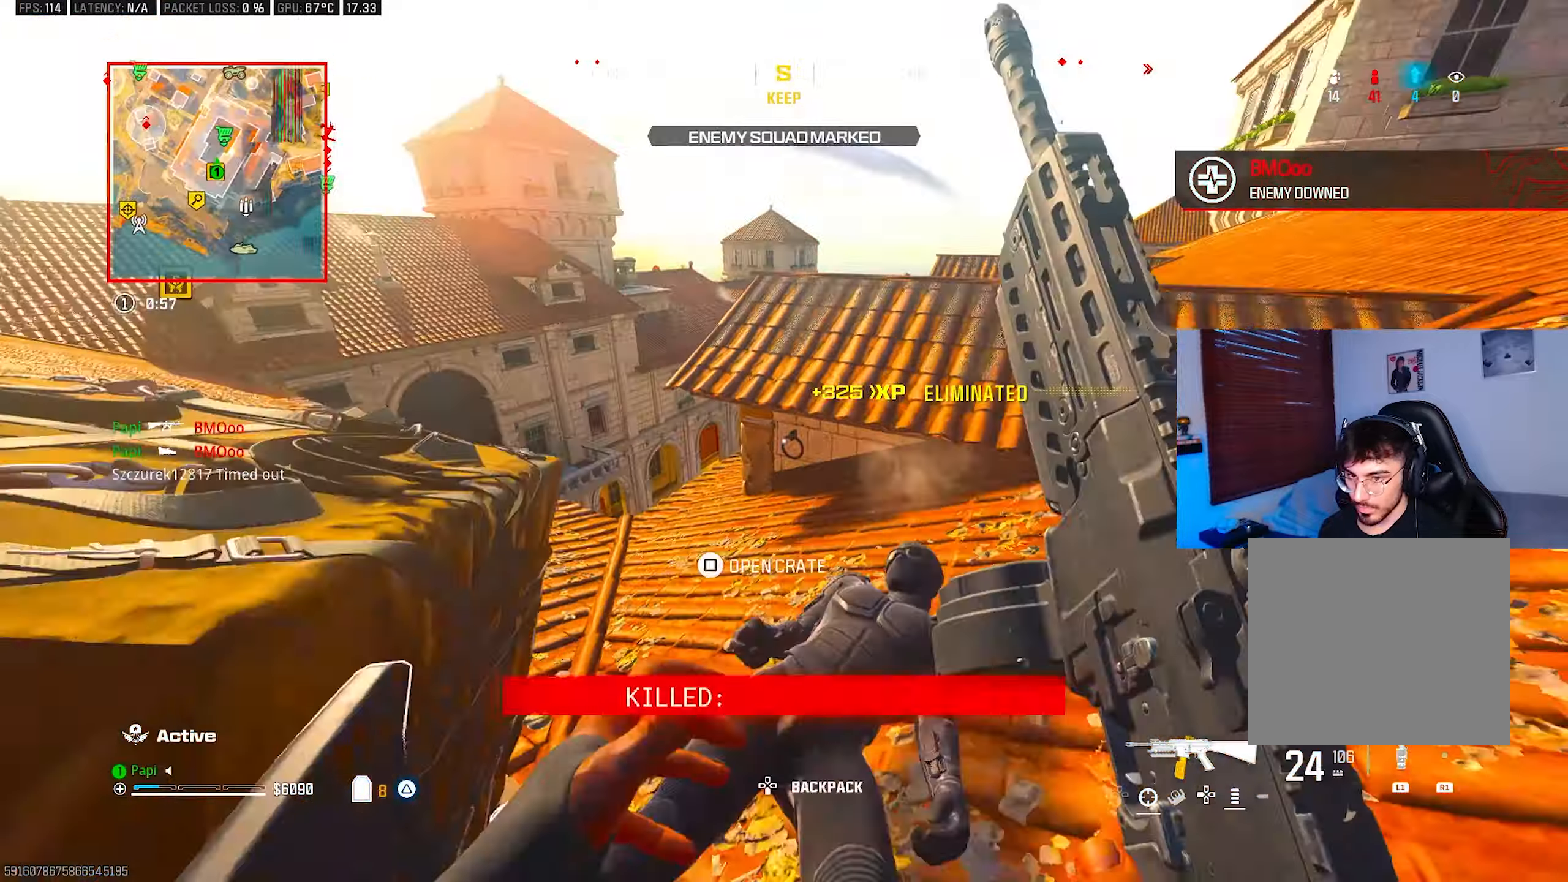
{"buttons": ["TRIANGLE"], "left_stick": "up", "right_stick": "up-right", "events": [[33, "L3", "up"], [66, "left_stick", "right"], [150, "left_stick", "down"], [250, "left_stick", "up-left"], [266, "right_stick", "up-left"], [366, "L3", "down"], [450, "L3", "up"], [450, "right_stick", "up-right"], [466, "left_stick", "up"]]}
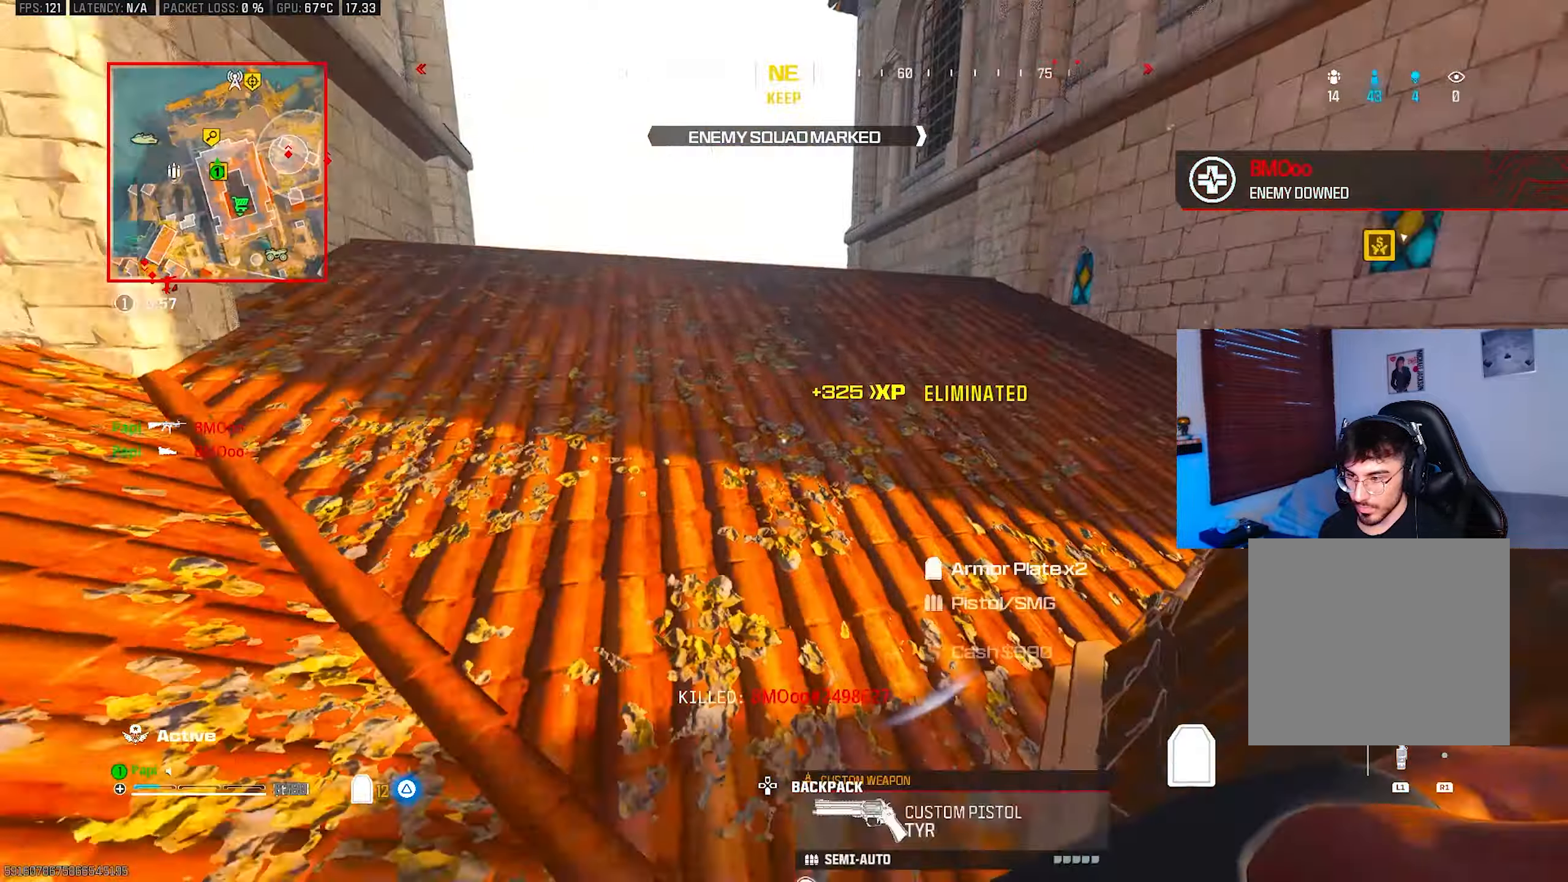
{"buttons": ["TRIANGLE", "L3"], "left_stick": "up", "right_stick": "down-left", "events": [[83, "CIRCLE", "down"], [116, "right_stick", "right"], [166, "CIRCLE", "up"], [283, "R3", "down"], [283, "right_stick", "center"], [366, "R3", "up"], [433, "right_stick", "down-left"], [450, "L3", "down"]]}
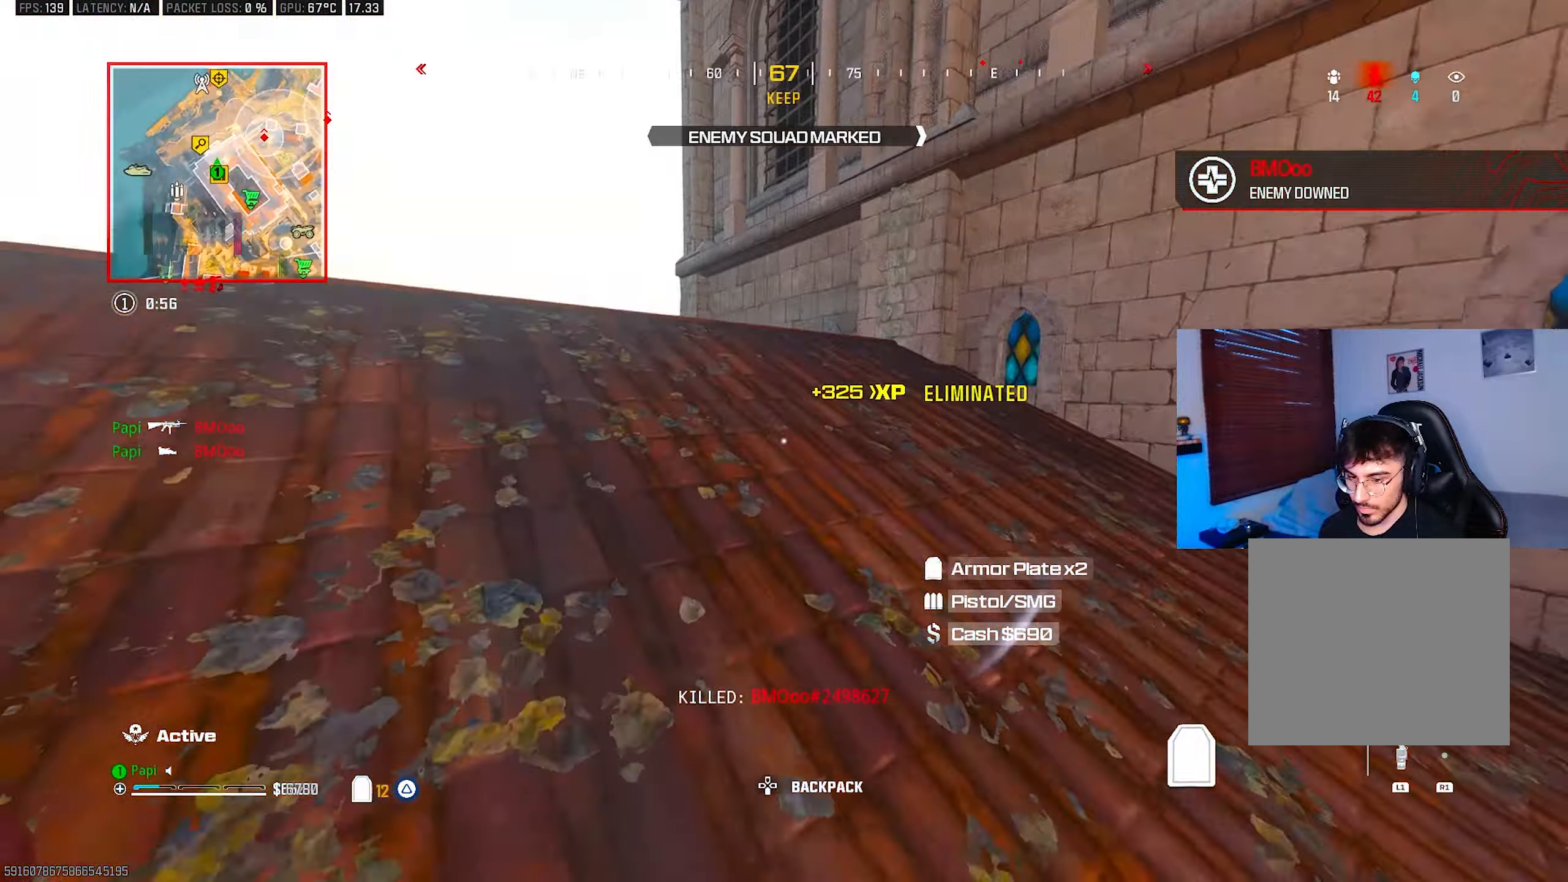
{"buttons": ["TRIANGLE"], "left_stick": "up", "right_stick": "down", "events": [[50, "L3", "up"], [50, "right_stick", "left"], [150, "L3", "down"], [233, "L3", "up"], [316, "right_stick", "center"], [366, "R3", "down"], [466, "R3", "up"], [466, "right_stick", "down"]]}
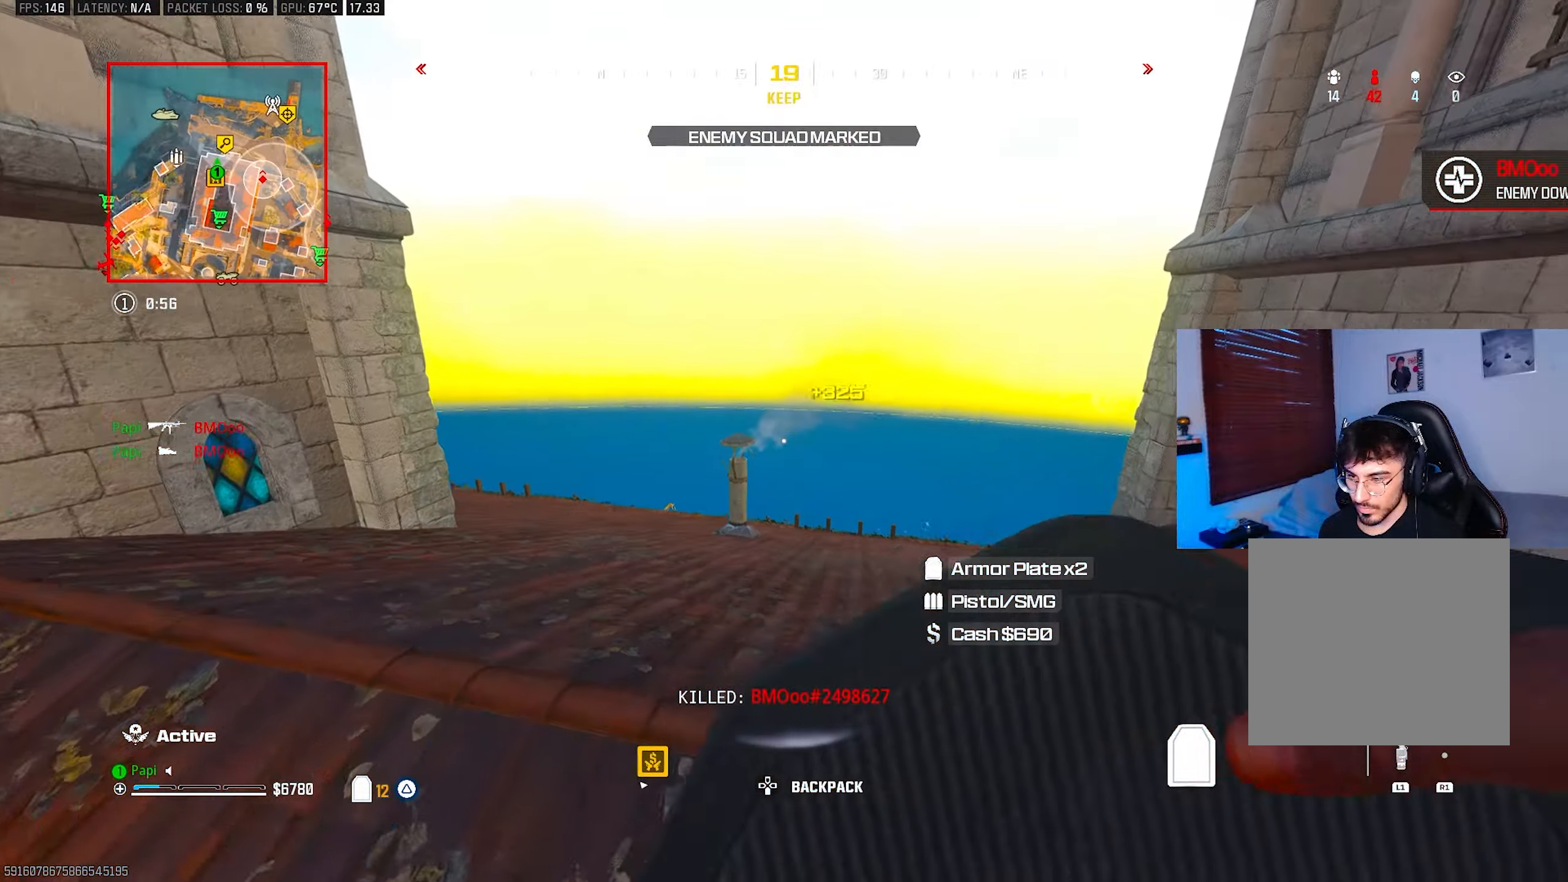
{"buttons": ["TRIANGLE"], "left_stick": "up", "right_stick": "right", "events": [[50, "CIRCLE", "down"], [133, "CIRCLE", "up"], [183, "right_stick", "down-right"], [433, "right_stick", "right"]]}
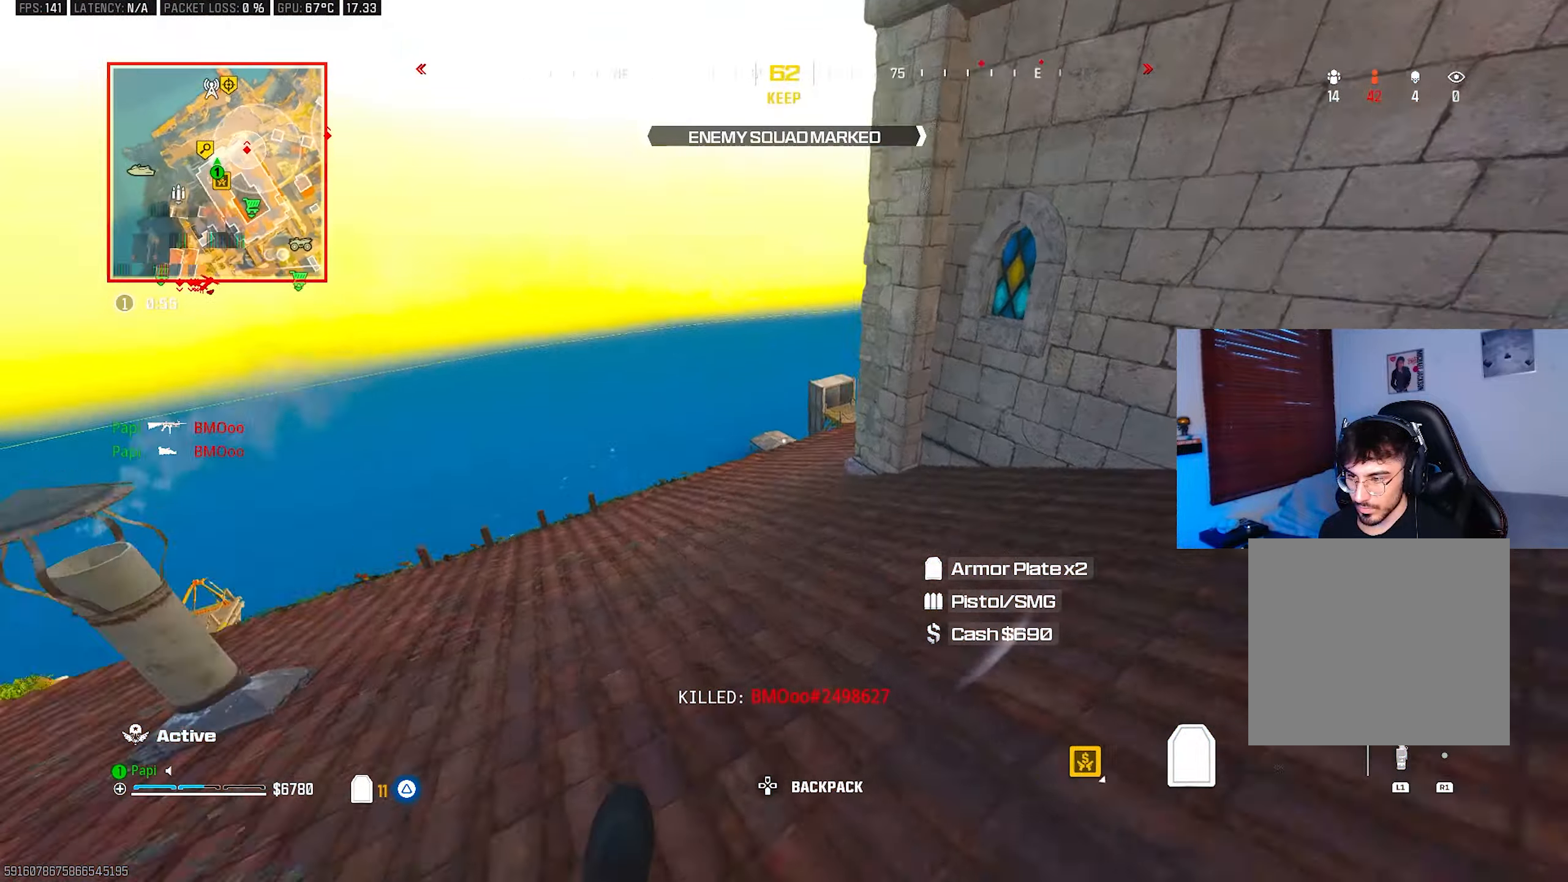
{"buttons": ["TRIANGLE"], "left_stick": "up", "right_stick": "up-right", "events": [[100, "R3", "down"], [200, "R3", "up"], [233, "right_stick", "up-right"], [333, "L3", "down"], [416, "L3", "up"]]}
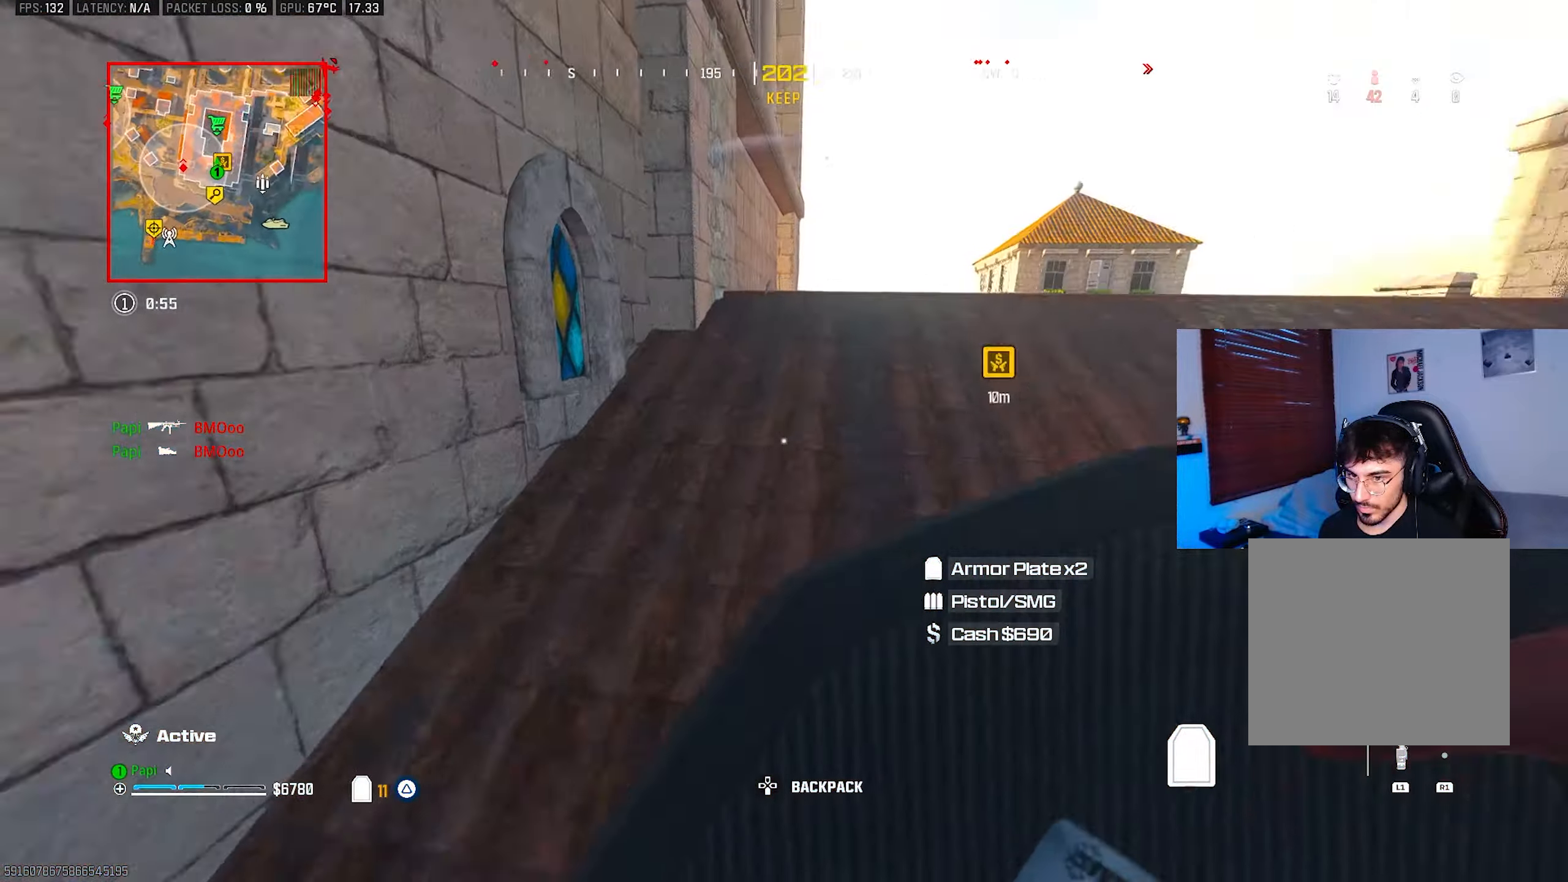
{"buttons": ["TRIANGLE", "L3"], "left_stick": "up", "right_stick": "center", "events": [[200, "right_stick", "center"], [266, "right_stick", "left"], [333, "right_stick", "center"], [500, "L3", "down"]]}
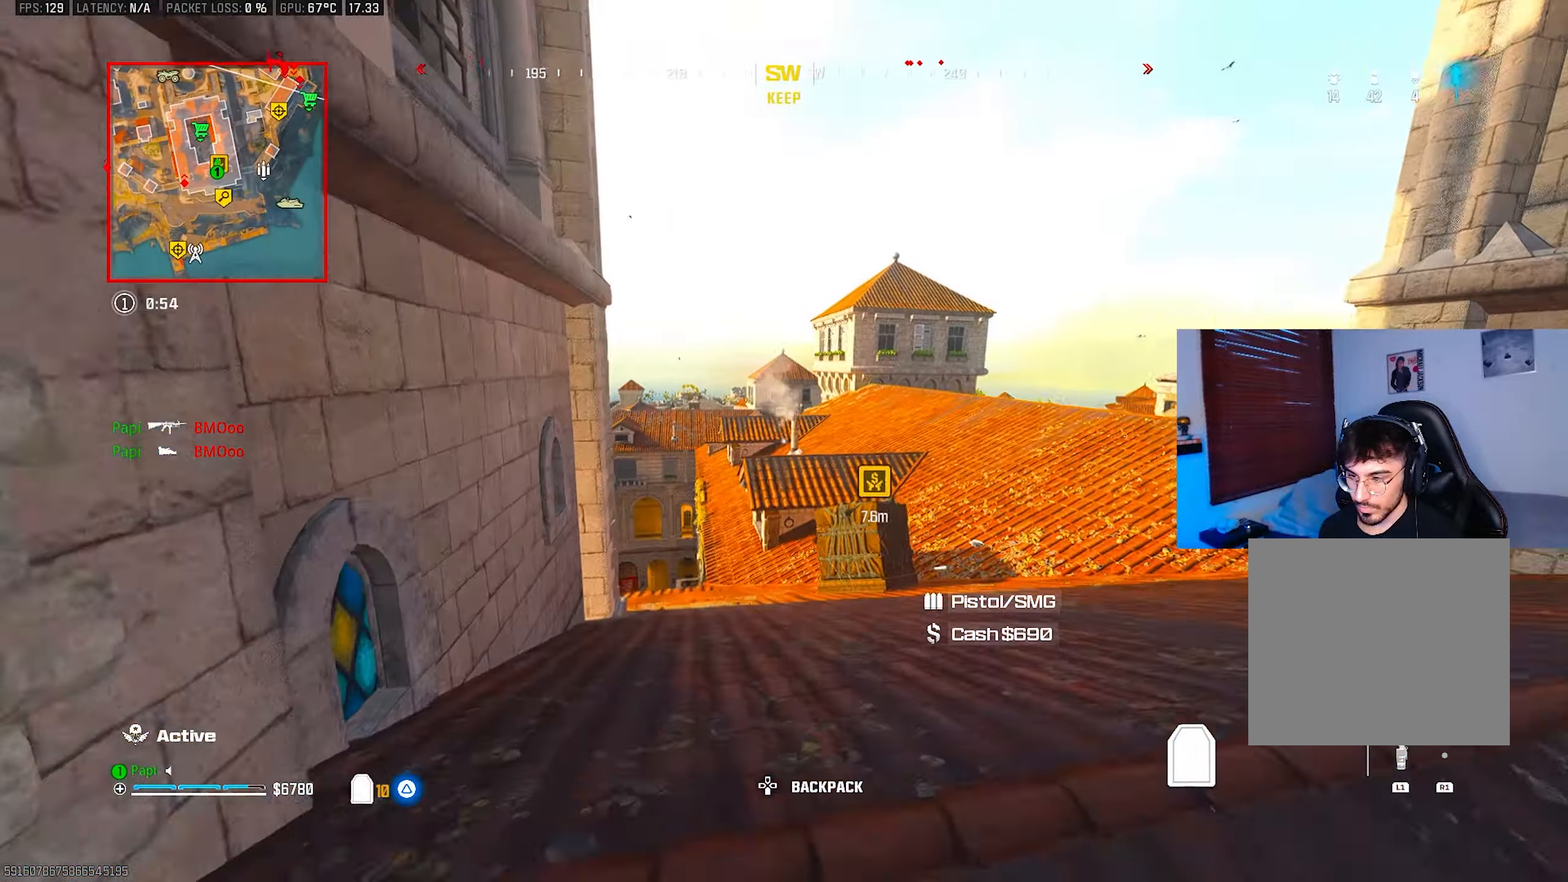
{"buttons": ["TRIANGLE"], "left_stick": "up", "right_stick": "left", "events": [[83, "right_stick", "down"], [100, "L3", "up"], [300, "CIRCLE", "down"], [316, "right_stick", "center"], [366, "CIRCLE", "up"], [383, "right_stick", "left"]]}
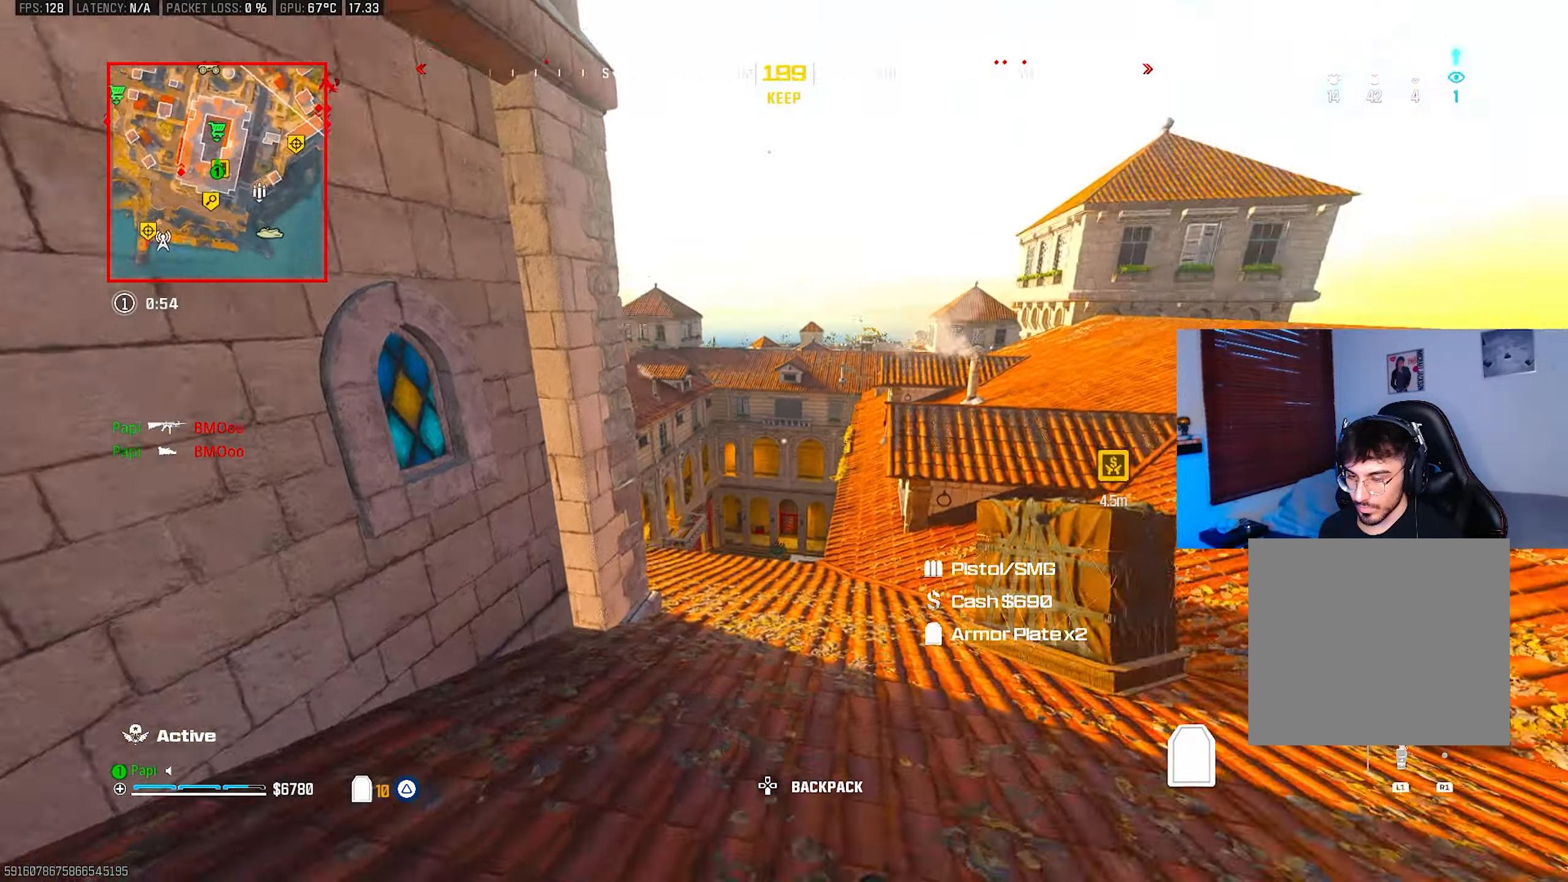
{"buttons": ["TRIANGLE"], "left_stick": "down", "right_stick": "up-left", "events": [[66, "right_stick", "up-left"], [300, "left_stick", "up-right"], [333, "R3", "down"], [400, "R3", "up"], [483, "left_stick", "down"]]}
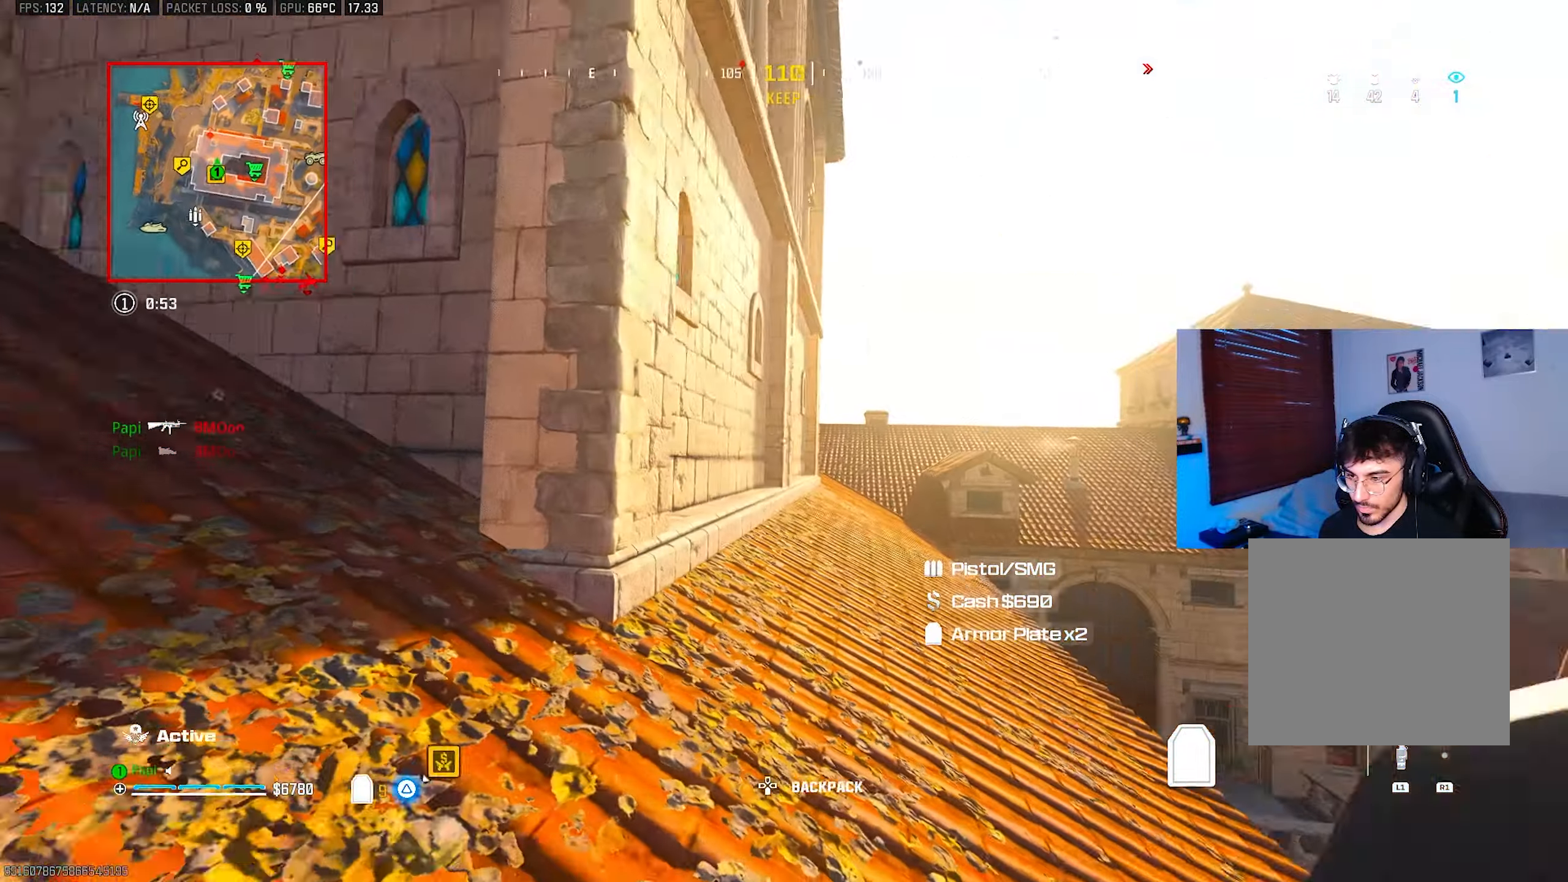
{"buttons": [], "left_stick": "down", "right_stick": "up-left", "events": [[16, "left_stick", "down-left"], [83, "right_stick", "center"], [116, "left_stick", "up-left"], [400, "left_stick", "down-left"], [417, "TRIANGLE", "up"], [450, "right_stick", "left"], [483, "left_stick", "down"], [500, "right_stick", "up-left"]]}
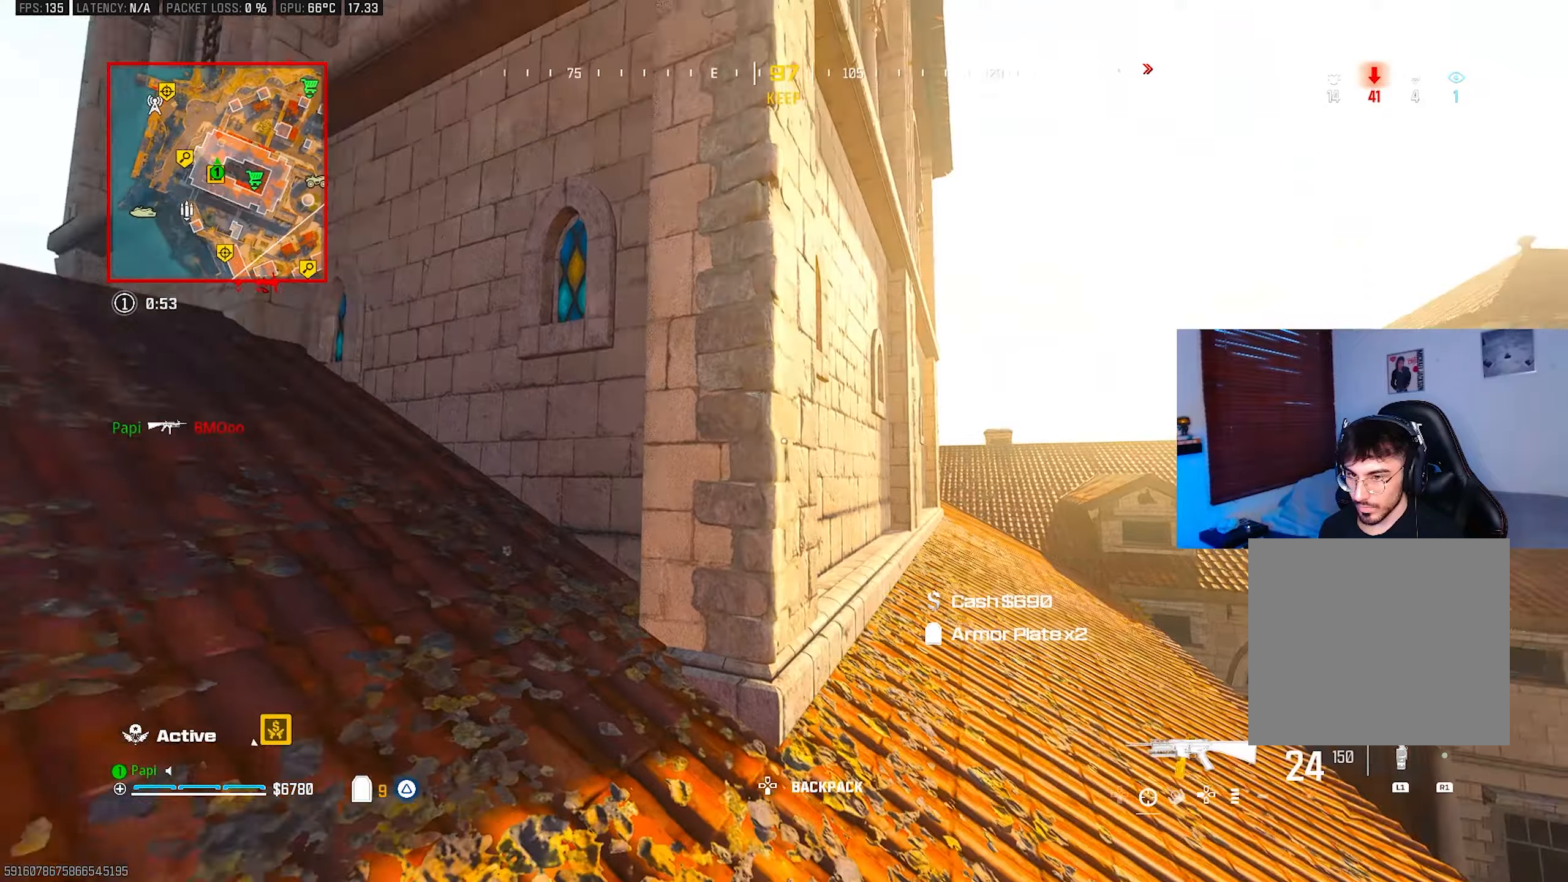
{"buttons": [], "left_stick": "left", "right_stick": "center", "events": [[133, "left_stick", "left"], [133, "right_stick", "center"]]}
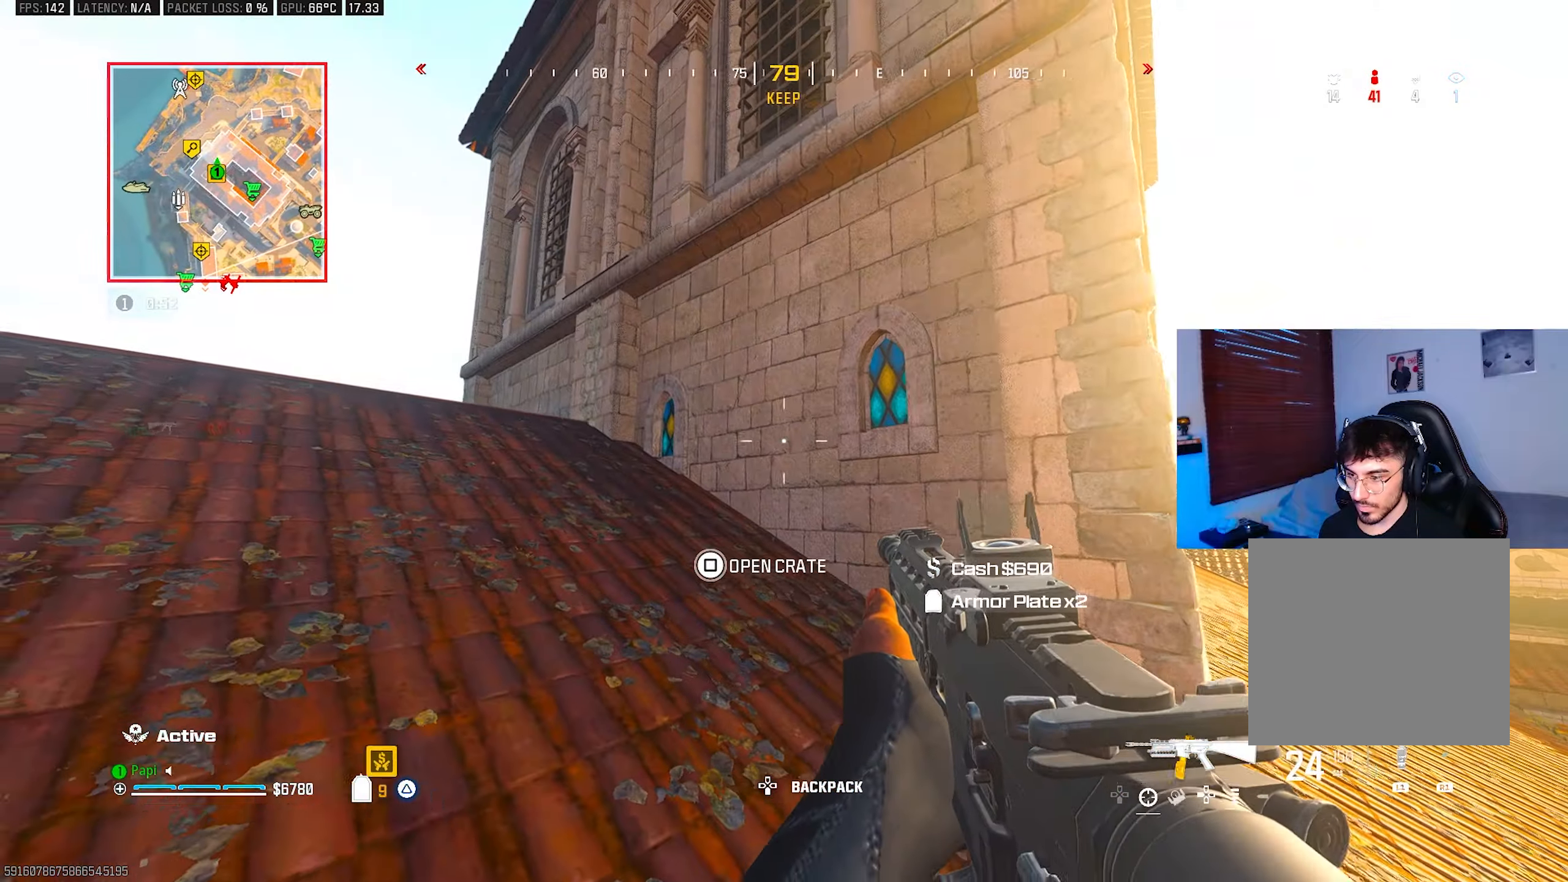
{"buttons": [], "left_stick": "left", "right_stick": "center", "events": []}
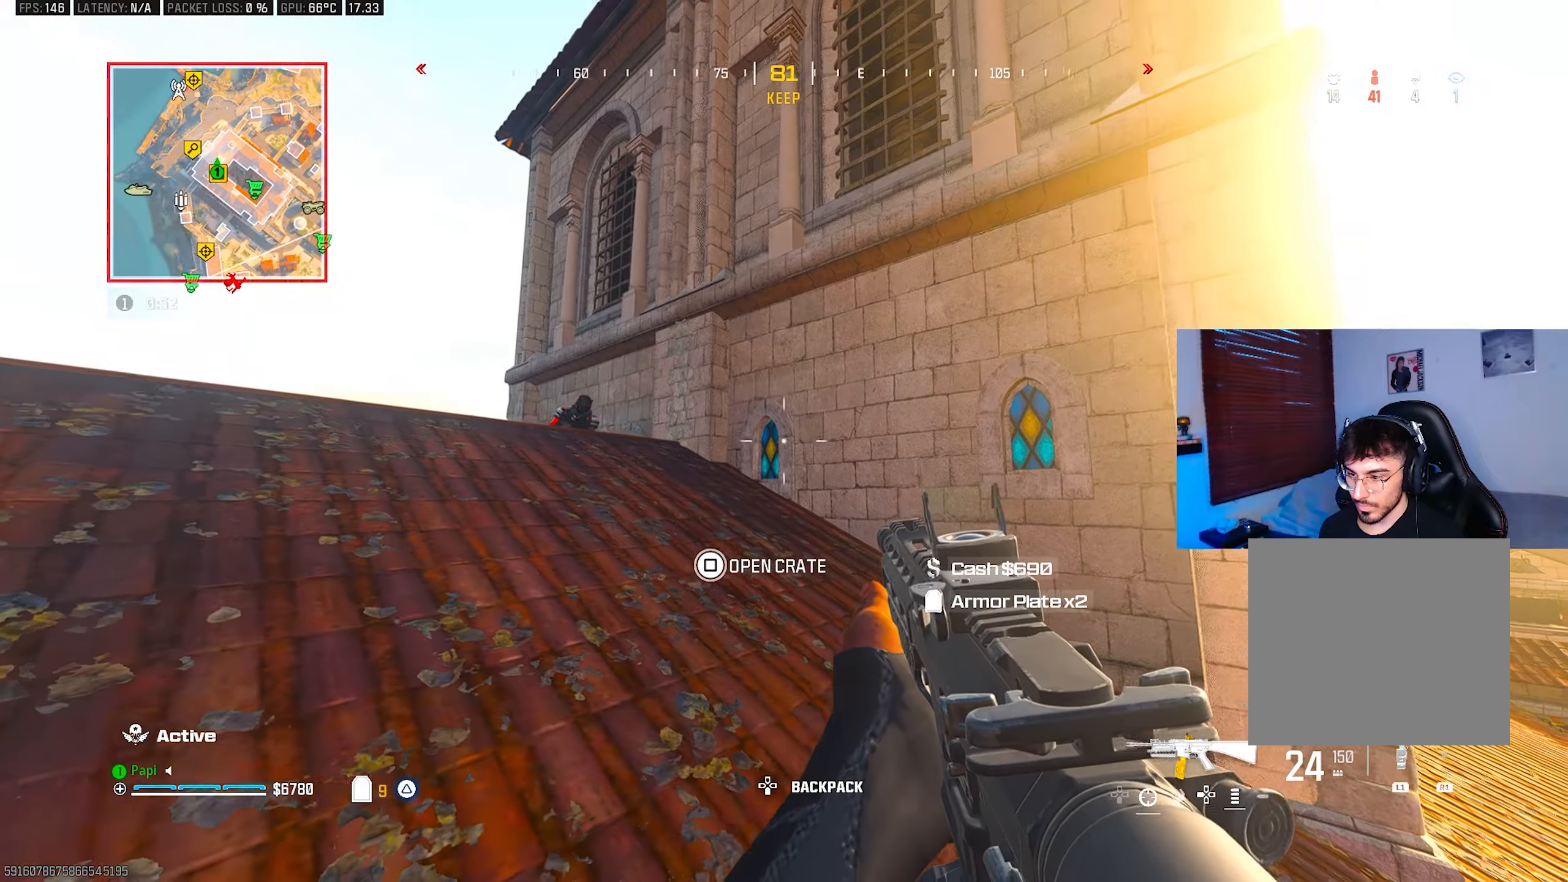
{"buttons": ["L2", "R2"], "left_stick": "down-right", "right_stick": "up-left", "events": [[167, "right_stick", "left"], [350, "right_stick", "center"], [400, "left_stick", "down"], [450, "left_stick", "down-right"], [450, "right_stick", "up-left"], [483, "L2", "down"], [500, "R2", "down"]]}
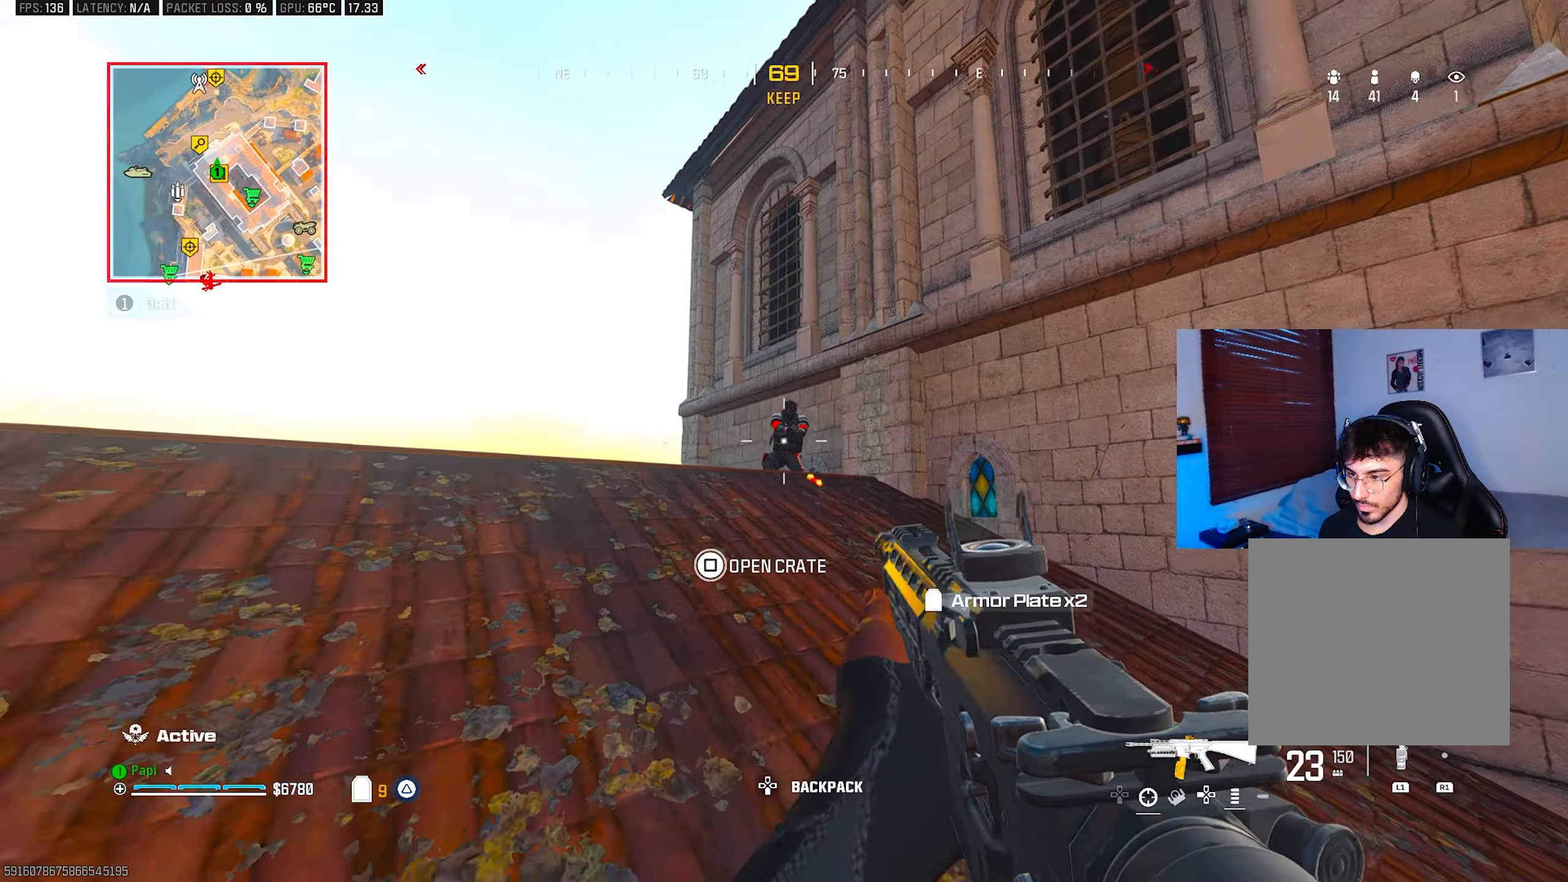
{"buttons": [], "left_stick": "right", "right_stick": "down", "events": [[17, "left_stick", "right"], [67, "right_stick", "center"], [250, "TRIANGLE", "down"], [300, "right_stick", "left"], [333, "TRIANGLE", "up"], [450, "right_stick", "down"], [483, "L2", "up"], [483, "R2", "up"]]}
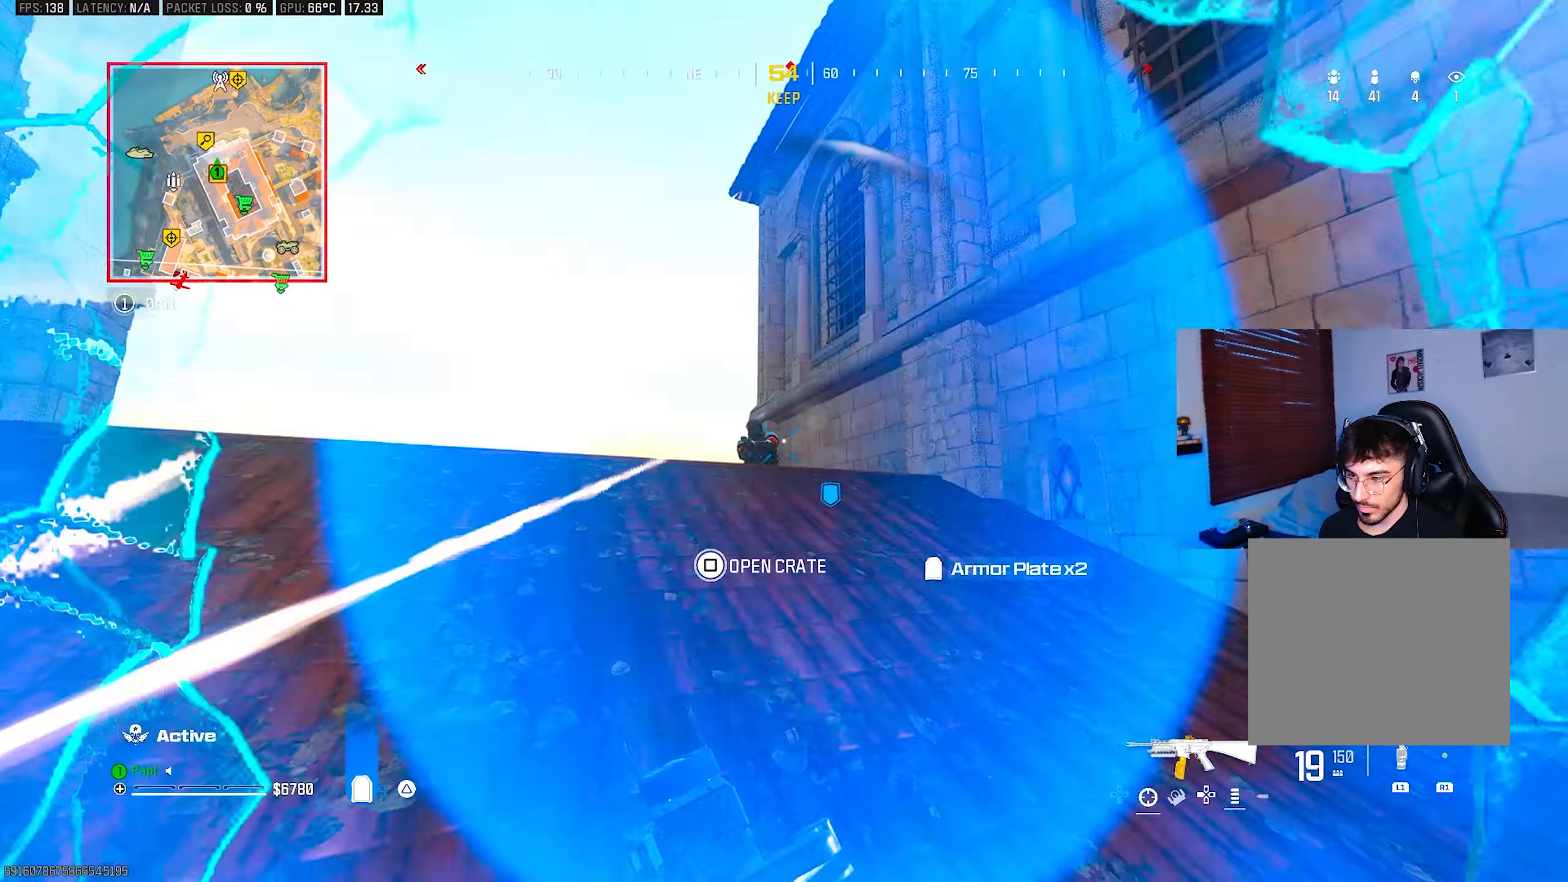
{"buttons": ["R3"], "left_stick": "up-left", "right_stick": "center", "events": [[83, "right_stick", "right"], [100, "L3", "down"], [100, "left_stick", "up"], [150, "right_stick", "down-right"], [217, "L3", "up"], [267, "right_stick", "down-left"], [317, "CIRCLE", "down"], [367, "right_stick", "up-left"], [383, "left_stick", "up-left"], [400, "CIRCLE", "up"], [500, "R3", "down"], [500, "right_stick", "center"]]}
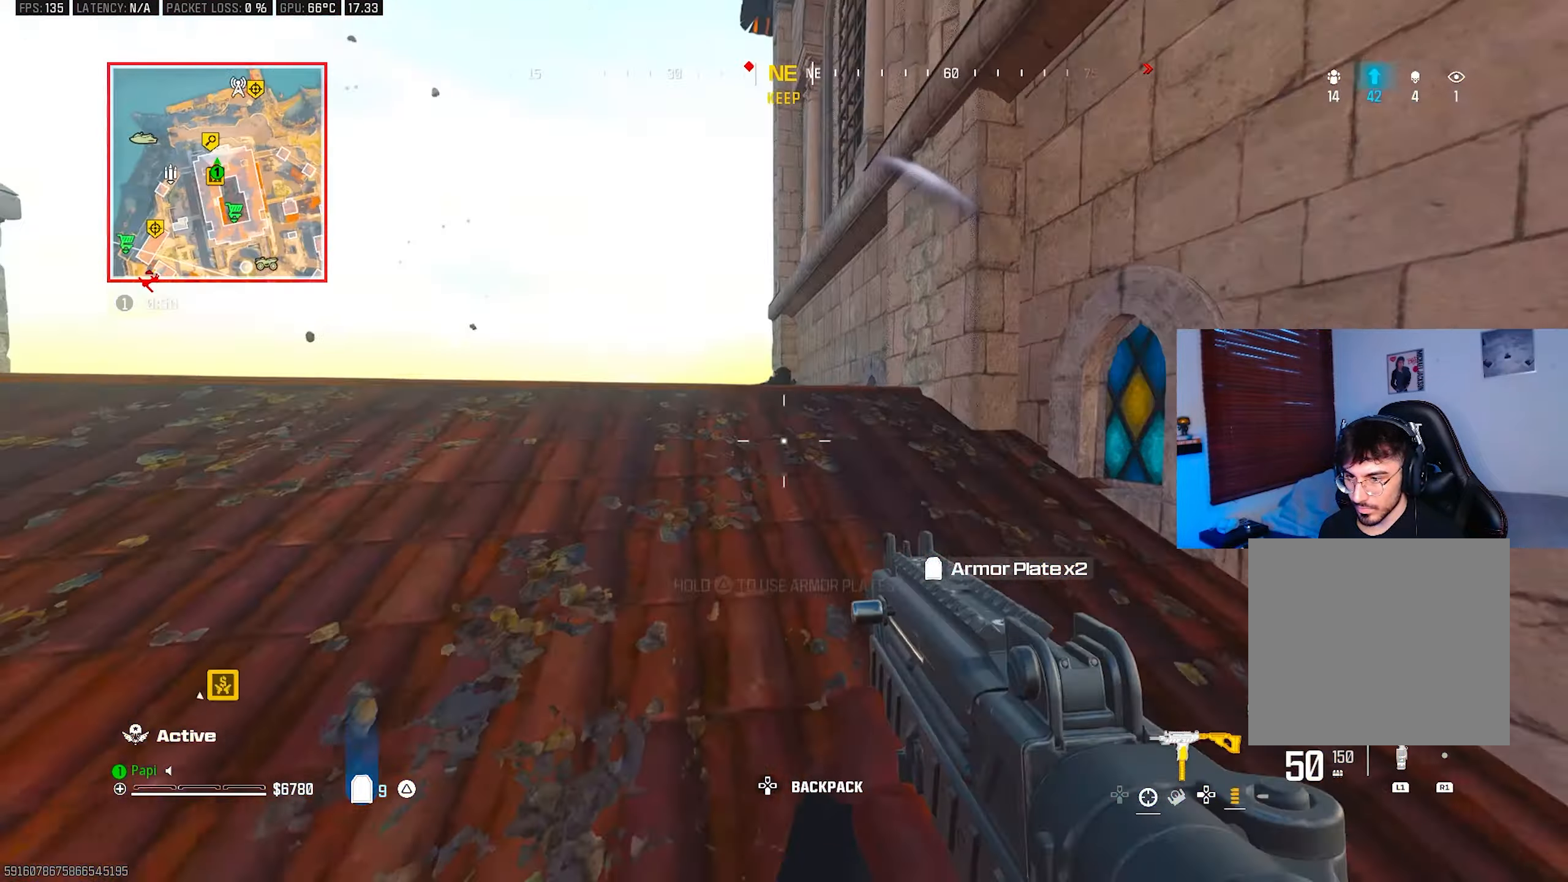
{"buttons": ["L2", "R2"], "left_stick": "left", "right_stick": "down-right", "events": [[83, "R3", "up"], [83, "right_stick", "down"], [133, "right_stick", "center"], [150, "R2", "down"], [200, "left_stick", "left"], [300, "right_stick", "down"], [400, "right_stick", "down-right"], [483, "L2", "down"]]}
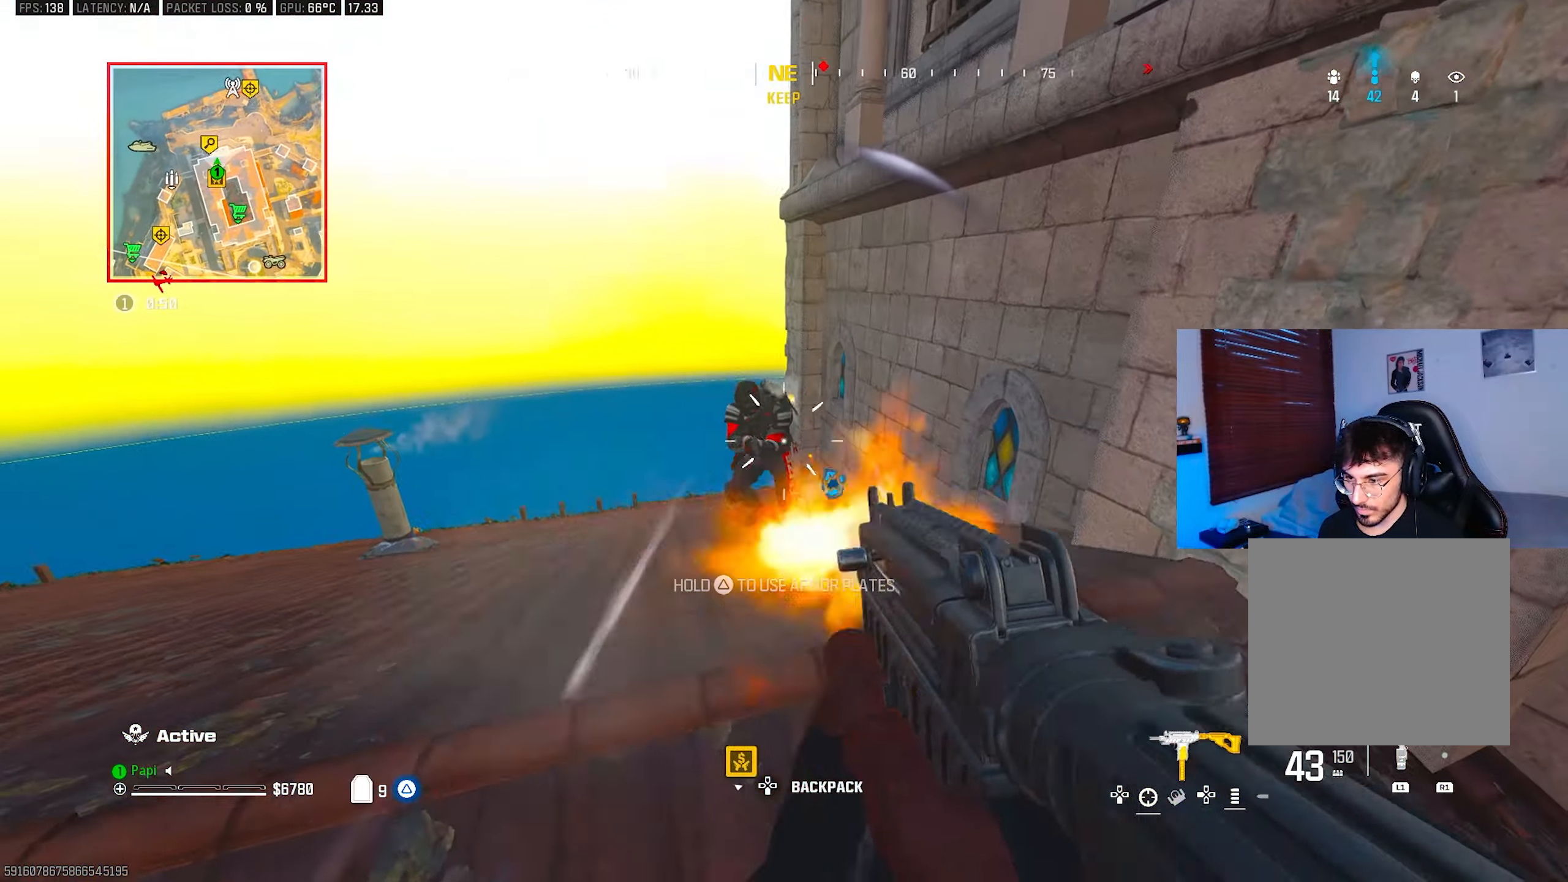
{"buttons": ["L2", "R2"], "left_stick": "left", "right_stick": "up-right", "events": [[17, "R3", "down"], [67, "R3", "up"], [83, "right_stick", "down-left"], [117, "left_stick", "down-left"], [217, "left_stick", "down"], [317, "right_stick", "down-right"], [367, "right_stick", "up-right"], [500, "left_stick", "left"]]}
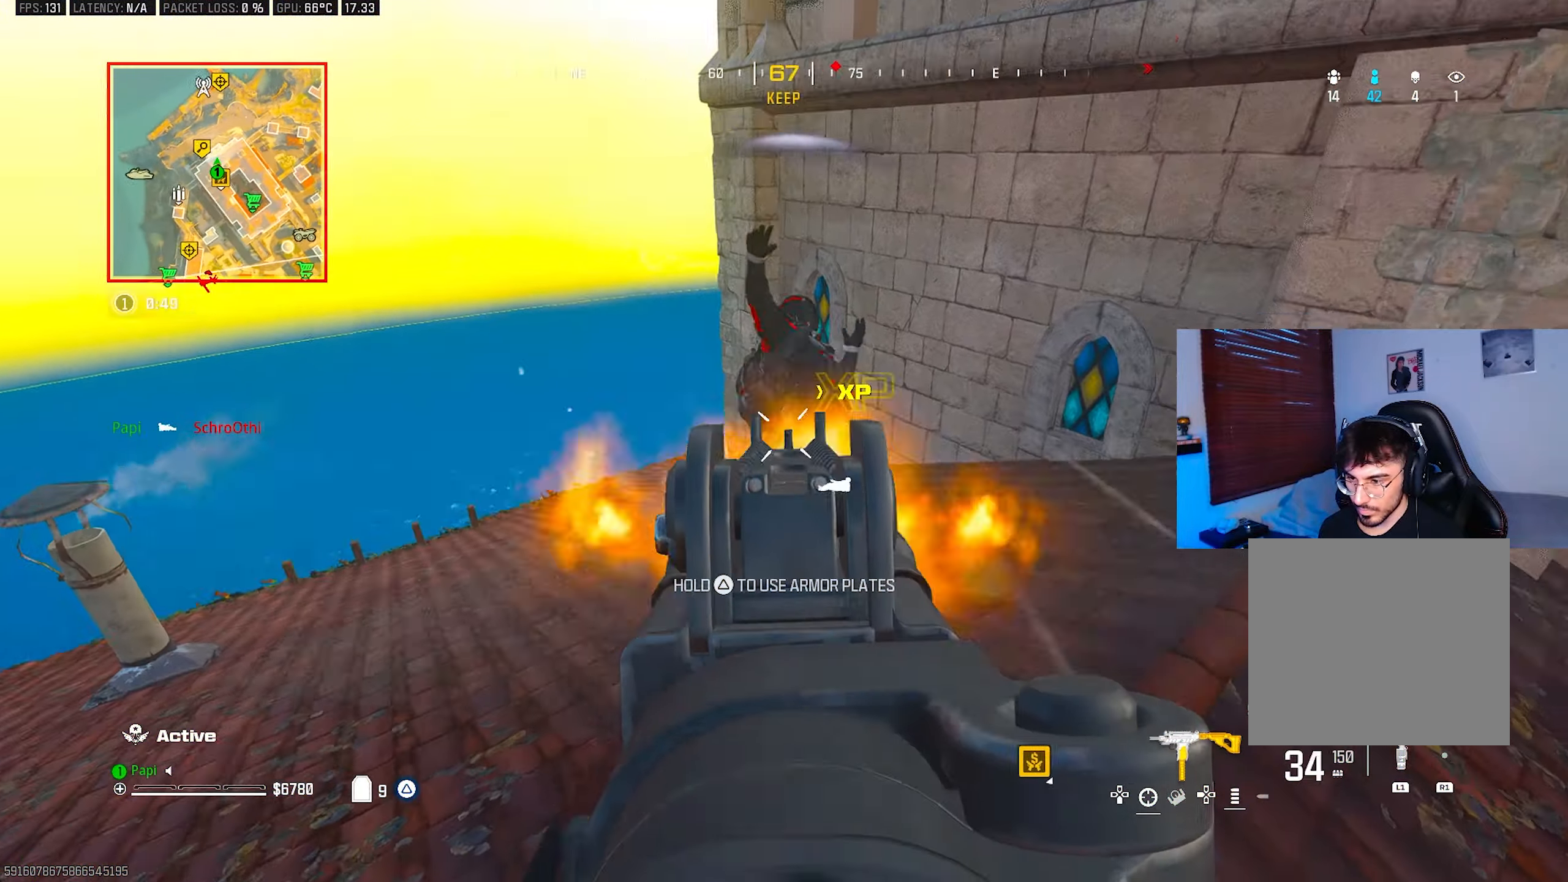
{"buttons": ["L2", "R2"], "left_stick": "up-left", "right_stick": "right", "events": [[50, "left_stick", "up-left"], [67, "L2", "up"], [67, "right_stick", "down-right"], [167, "L2", "down"], [417, "right_stick", "right"]]}
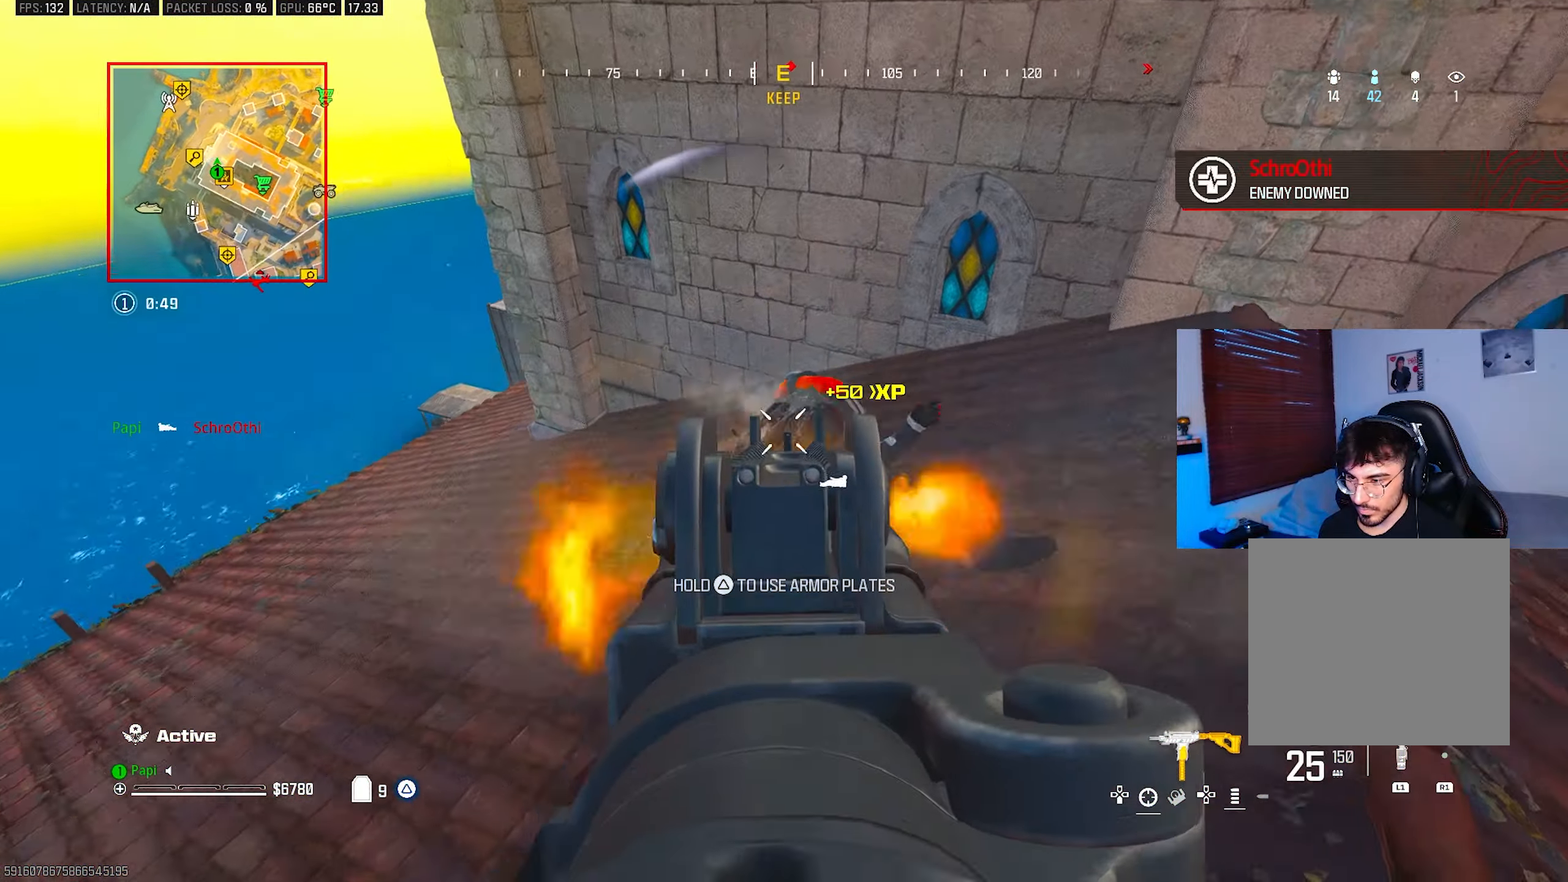
{"buttons": ["TRIANGLE"], "left_stick": "right", "right_stick": "right", "events": [[150, "L2", "up"], [167, "left_stick", "up"], [183, "right_stick", "up-right"], [217, "L3", "down"], [217, "TRIANGLE", "down"], [233, "R2", "up"], [317, "L3", "up"], [400, "L3", "down"], [483, "L3", "up"], [483, "right_stick", "right"], [500, "left_stick", "right"]]}
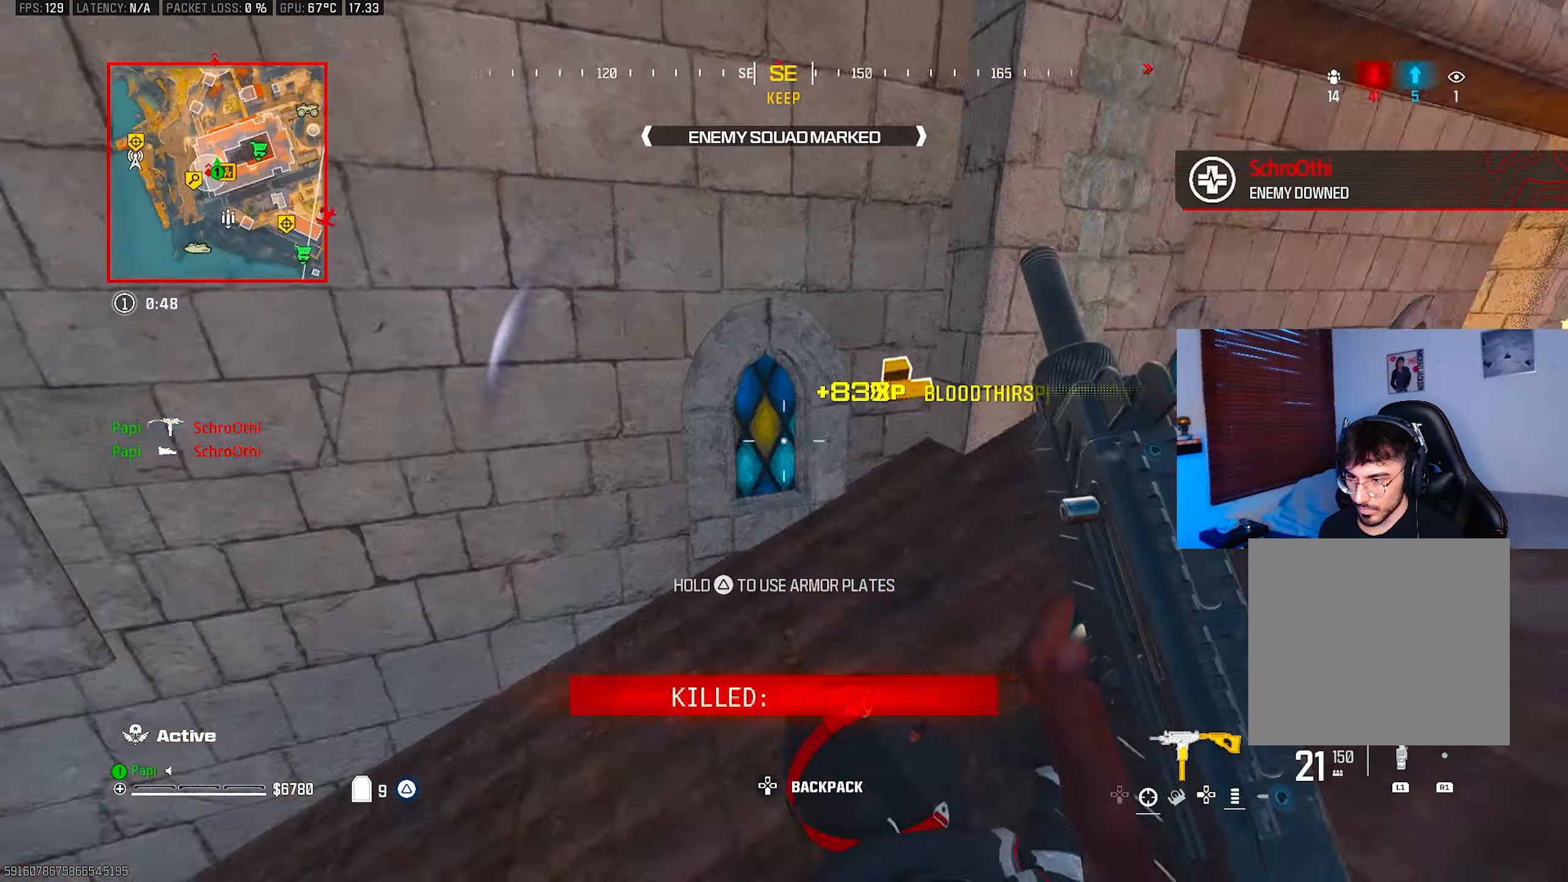
{"buttons": ["TRIANGLE"], "left_stick": "up", "right_stick": "left", "events": [[183, "L3", "down"], [200, "left_stick", "up"], [267, "L3", "up"], [300, "right_stick", "down"], [417, "right_stick", "left"]]}
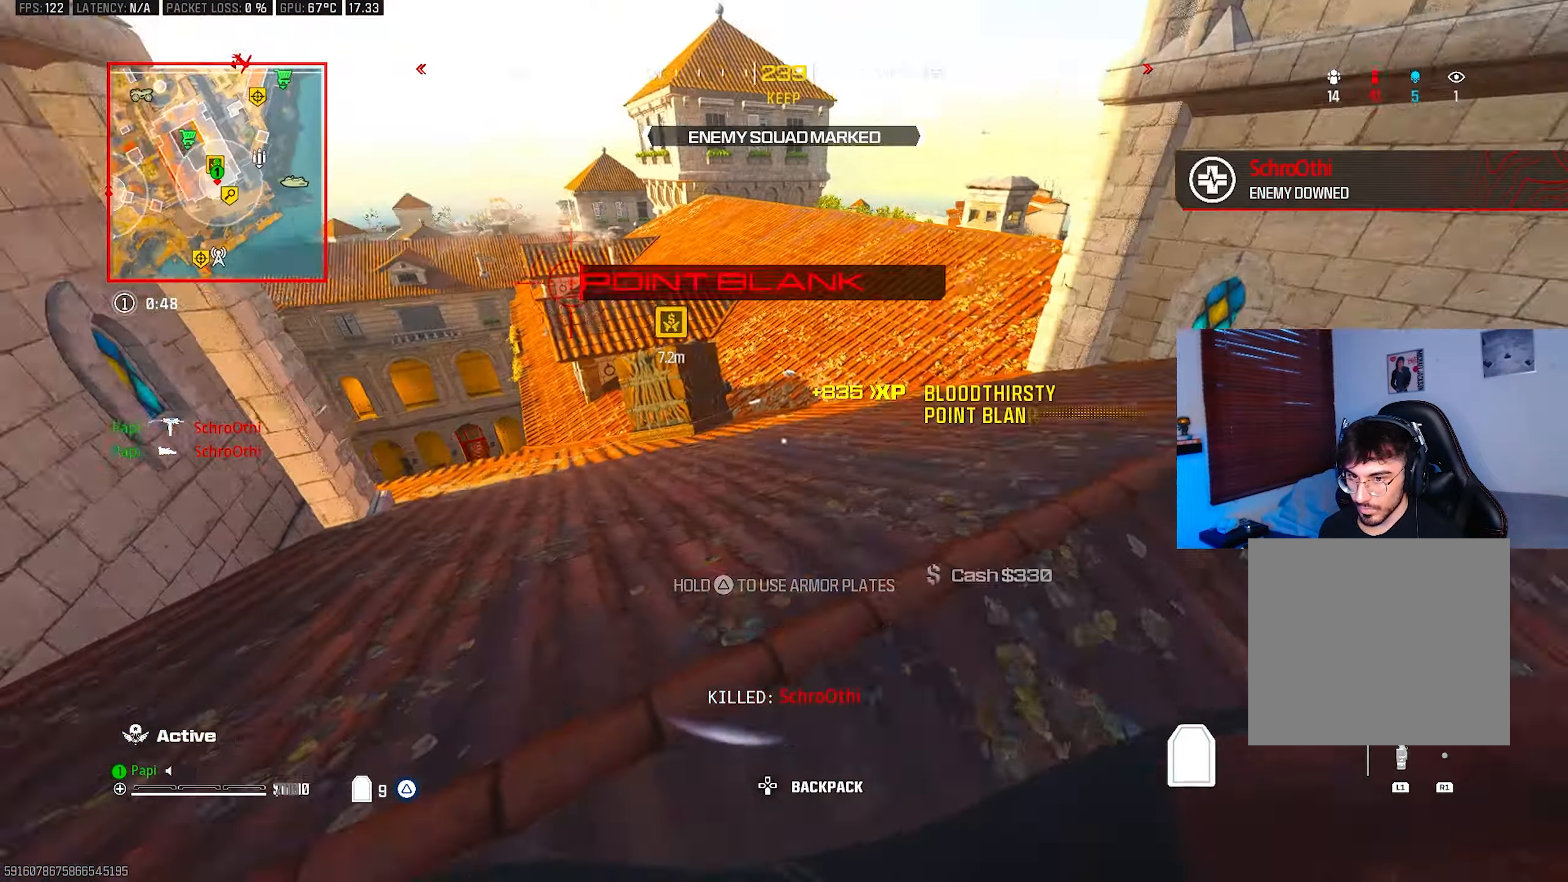
{"buttons": ["TRIANGLE"], "left_stick": "up", "right_stick": "up-left", "events": [[117, "CIRCLE", "down"], [183, "right_stick", "up"], [200, "CIRCLE", "up"], [367, "right_stick", "up-left"]]}
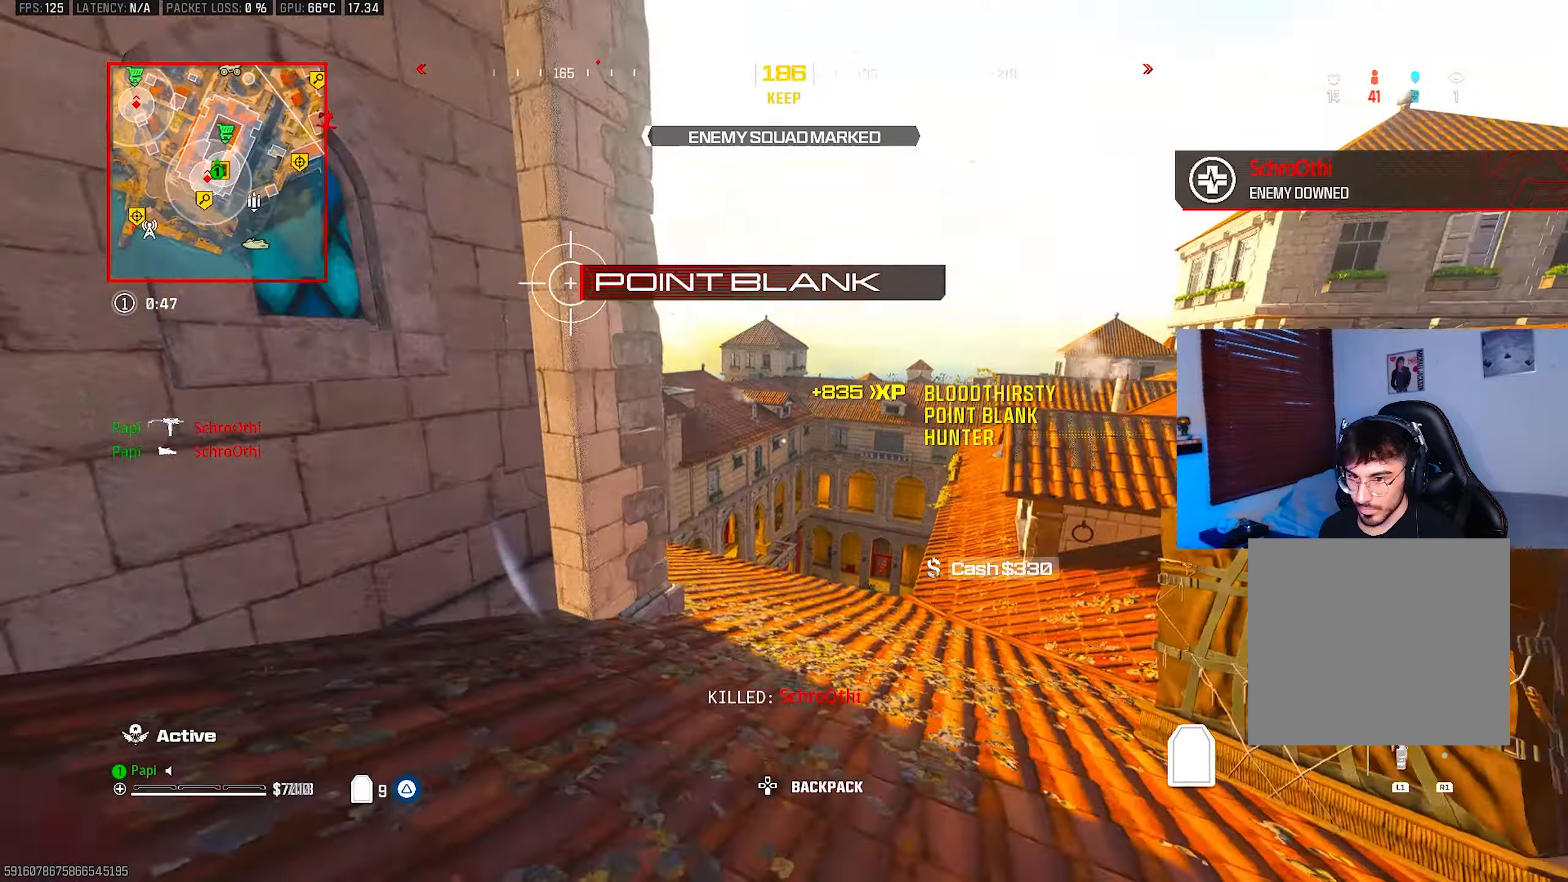
{"buttons": ["TRIANGLE"], "left_stick": "up-left", "right_stick": "up-left", "events": [[133, "R3", "down"], [133, "right_stick", "center"], [183, "L3", "down"], [233, "R3", "up"], [233, "right_stick", "up-left"], [267, "L3", "up"], [367, "L3", "down"], [367, "left_stick", "up-left"], [467, "L3", "up"]]}
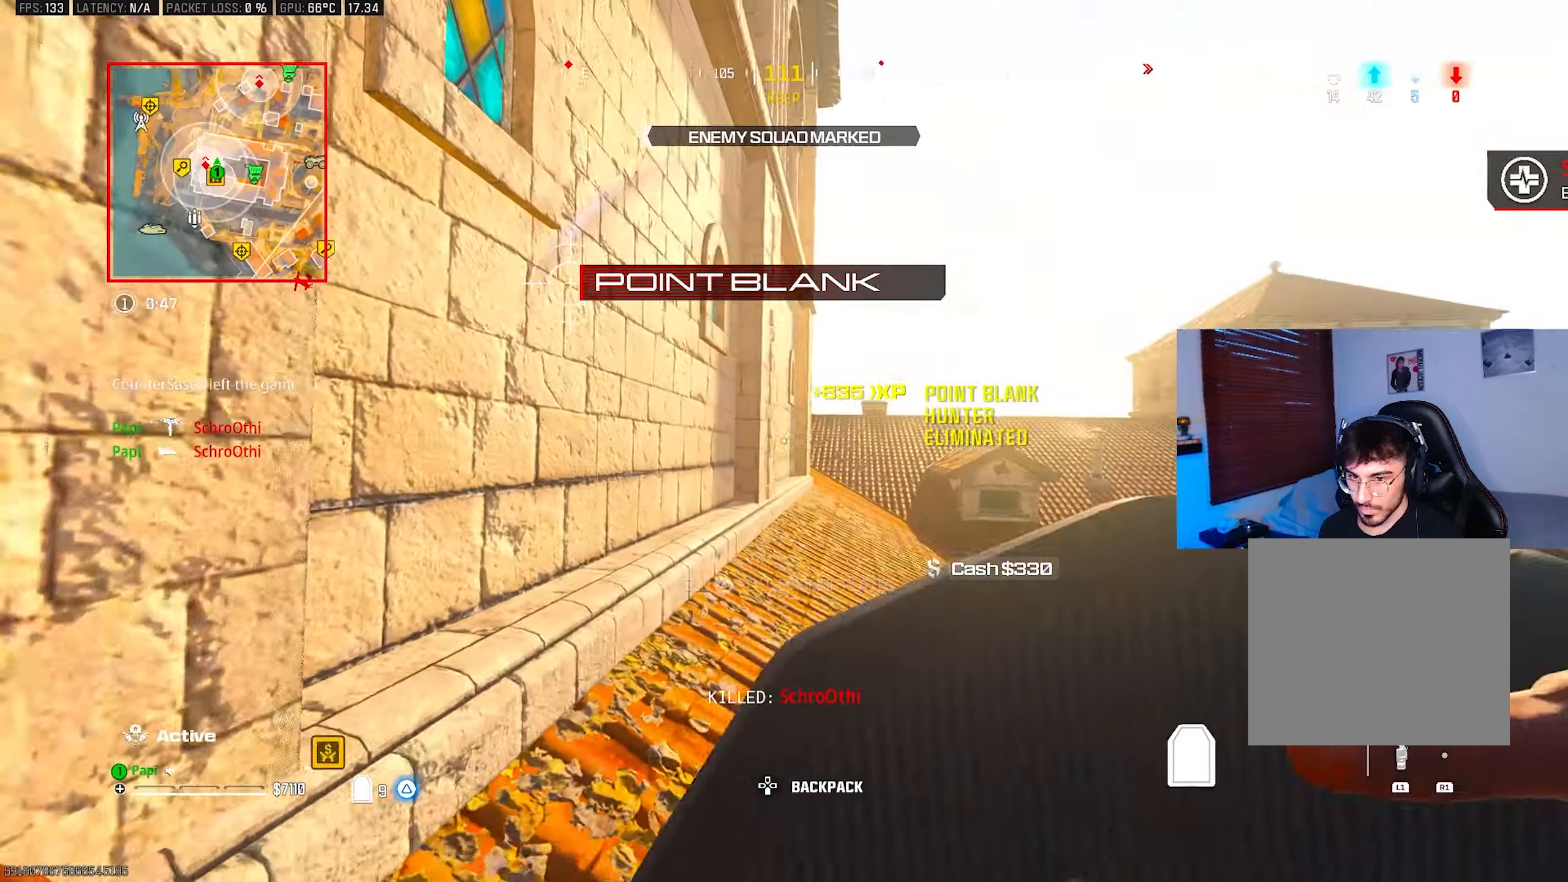
{"buttons": ["TRIANGLE"], "left_stick": "down-left", "right_stick": "up", "events": [[133, "right_stick", "up"], [200, "left_stick", "center"], [267, "left_stick", "down"], [317, "left_stick", "down-left"]]}
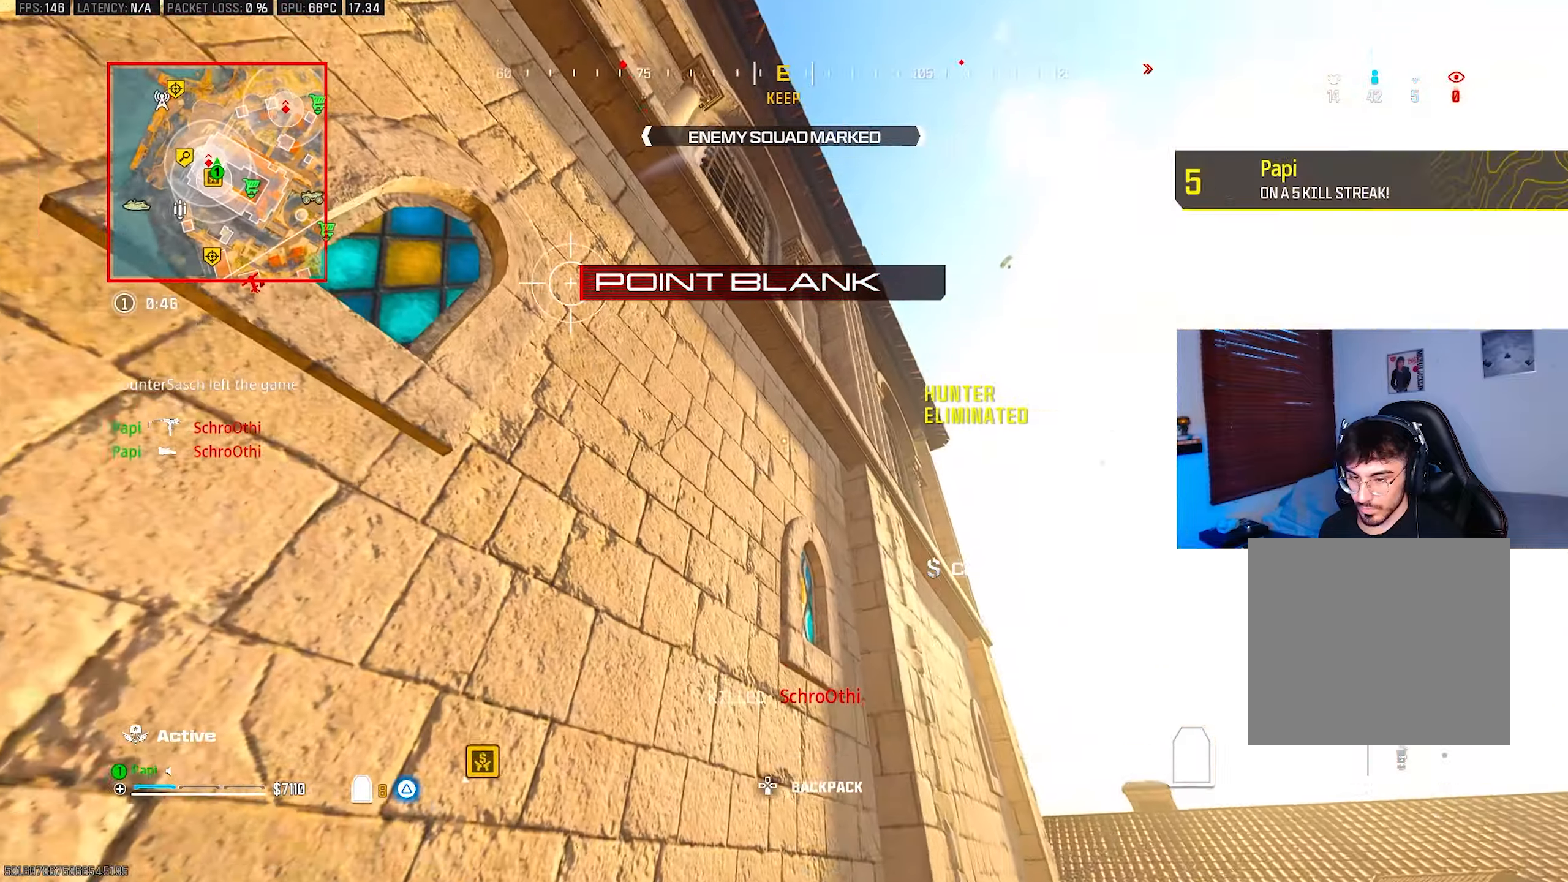
{"buttons": ["TRIANGLE"], "left_stick": "up-right", "right_stick": "center", "events": [[400, "right_stick", "center"], [417, "left_stick", "up-right"]]}
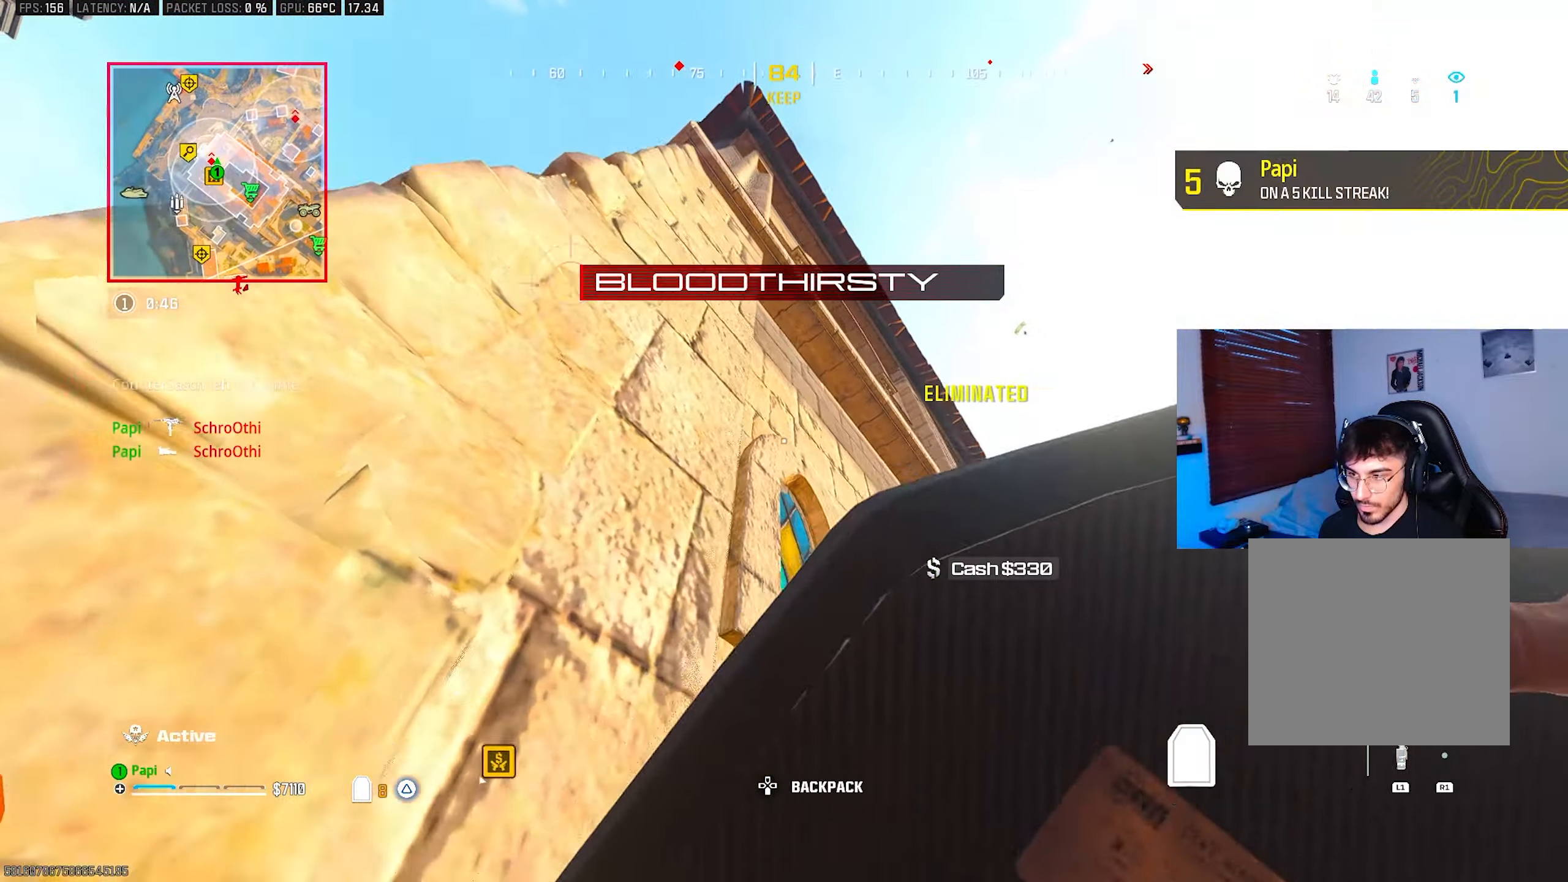
{"buttons": ["TRIANGLE"], "left_stick": "right", "right_stick": "down", "events": [[83, "left_stick", "center"], [150, "left_stick", "left"], [200, "right_stick", "left"], [250, "right_stick", "down-left"], [417, "right_stick", "down"], [450, "left_stick", "right"]]}
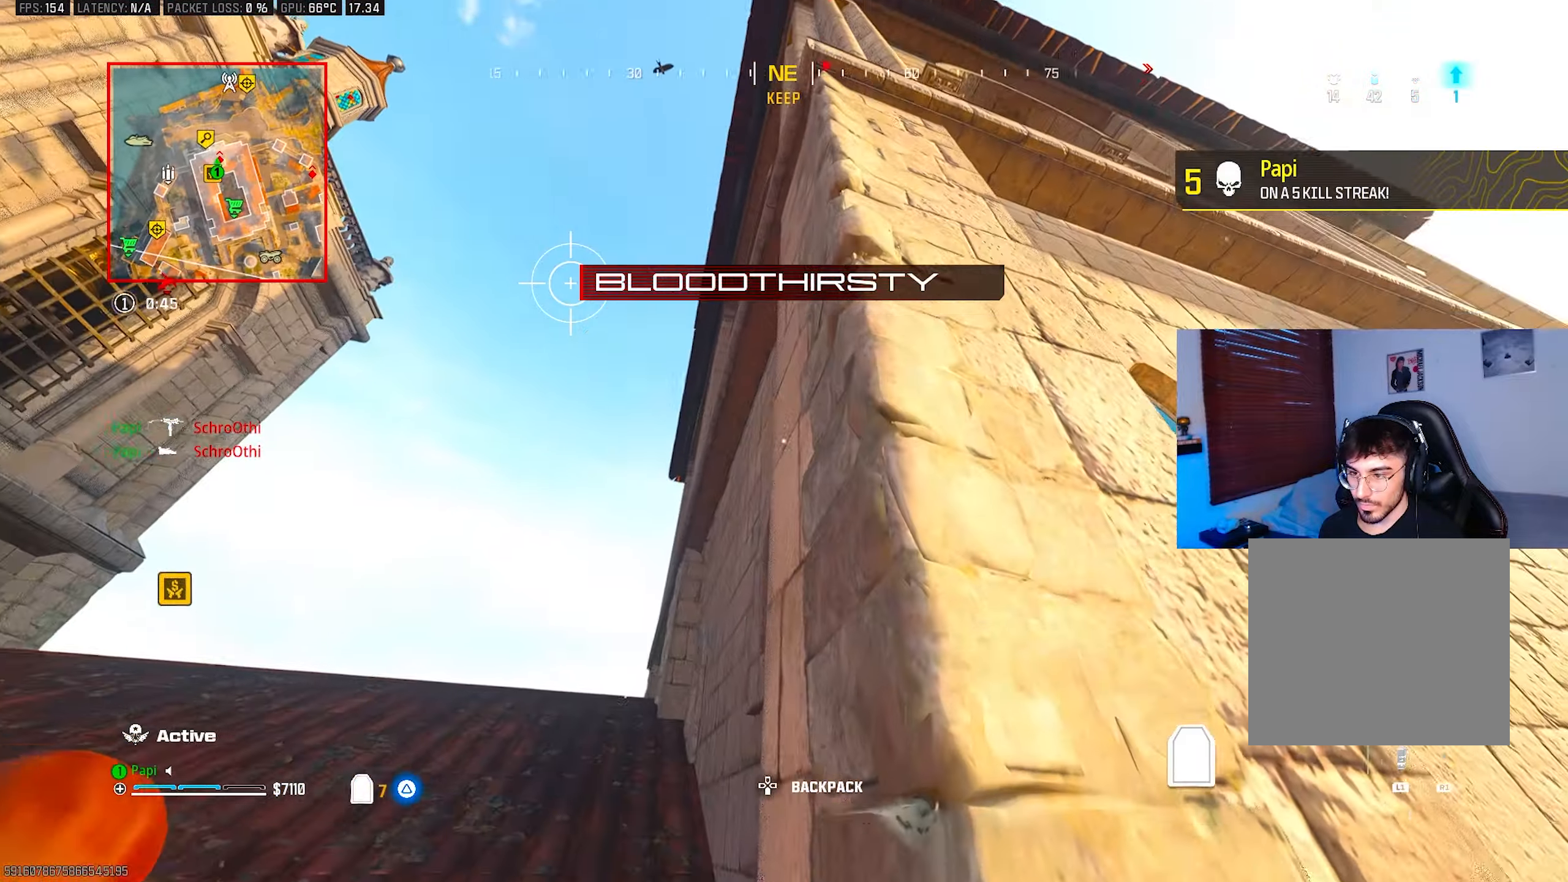
{"buttons": ["TRIANGLE"], "left_stick": "up-left", "right_stick": "down", "events": [[100, "left_stick", "up-right"], [233, "left_stick", "left"], [433, "left_stick", "up-left"]]}
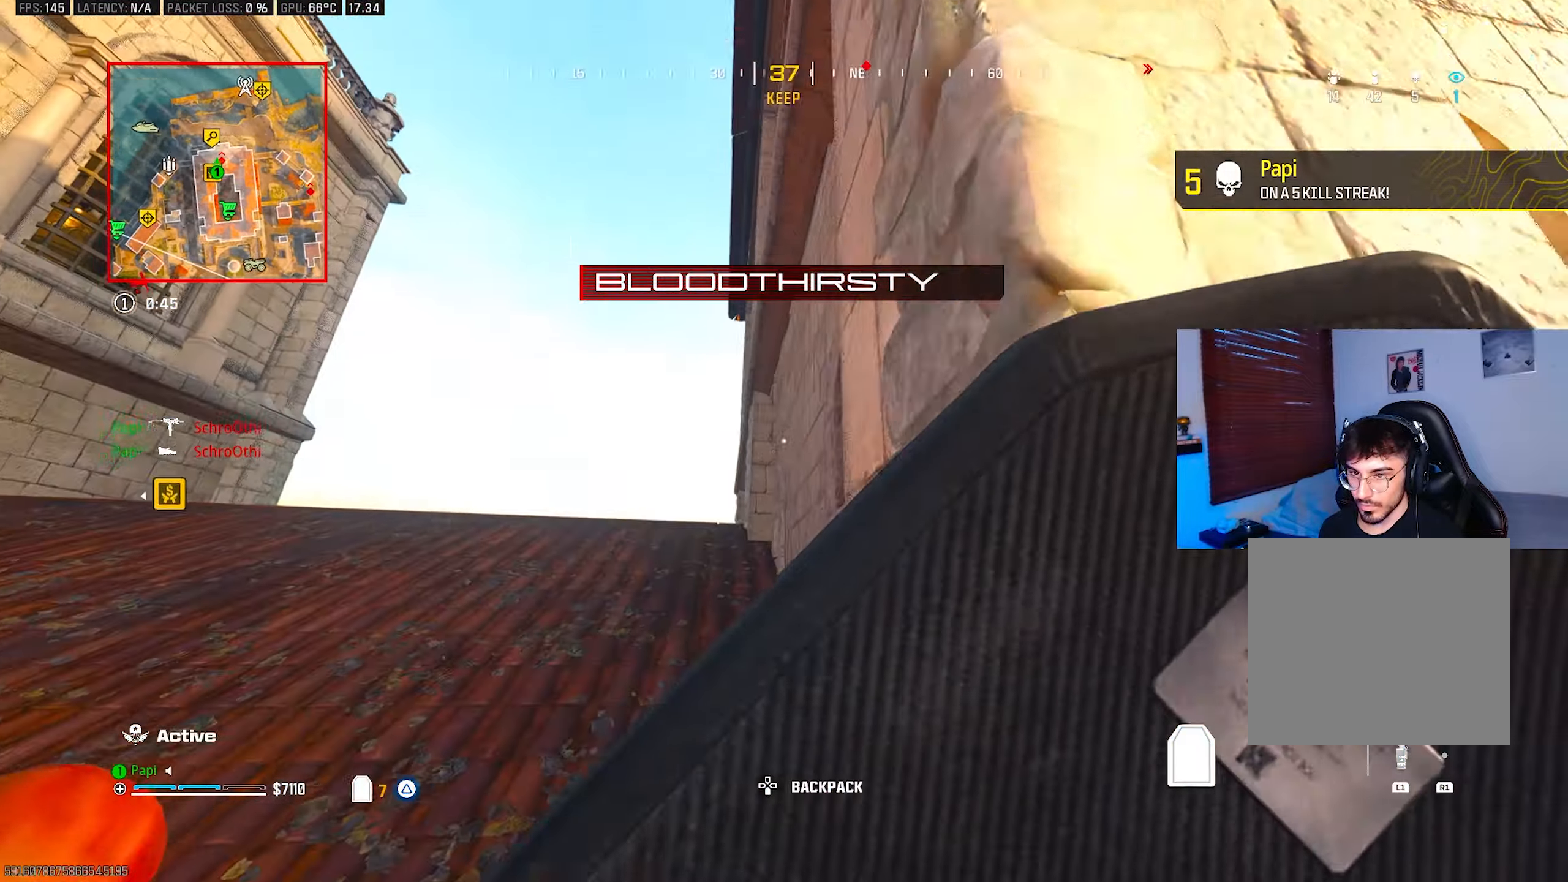
{"buttons": ["TRIANGLE", "L3"], "left_stick": "up-left", "right_stick": "down", "events": [[133, "L3", "down"], [183, "L3", "up"], [467, "L3", "down"]]}
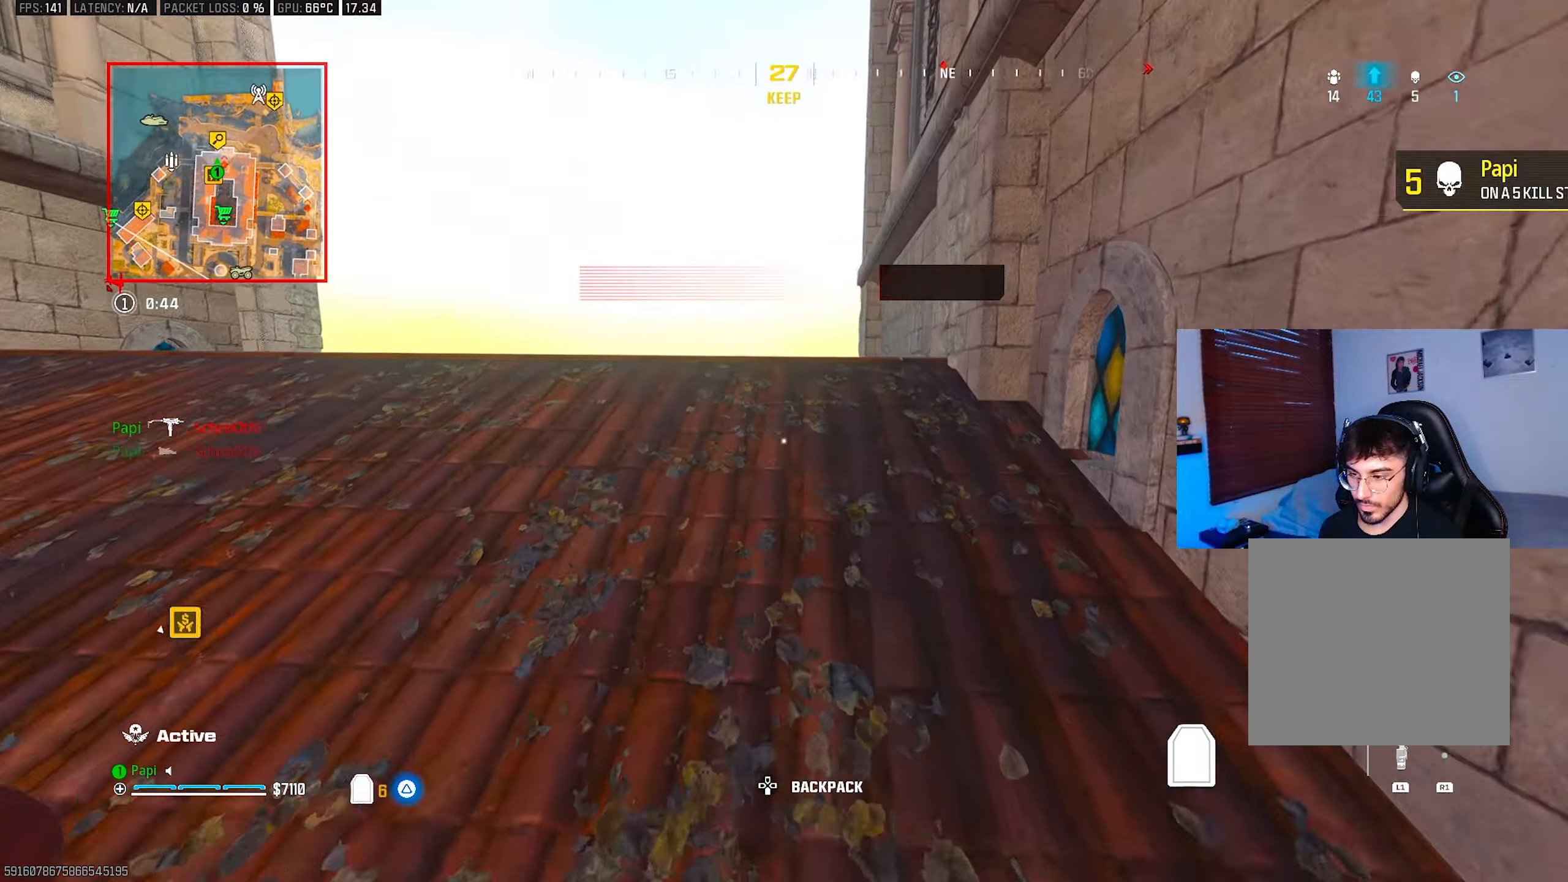
{"buttons": [], "left_stick": "up-left", "right_stick": "down", "events": [[67, "L3", "up"], [167, "L3", "down"], [250, "L3", "up"], [333, "L3", "down"], [383, "TRIANGLE", "up"], [433, "L3", "up"]]}